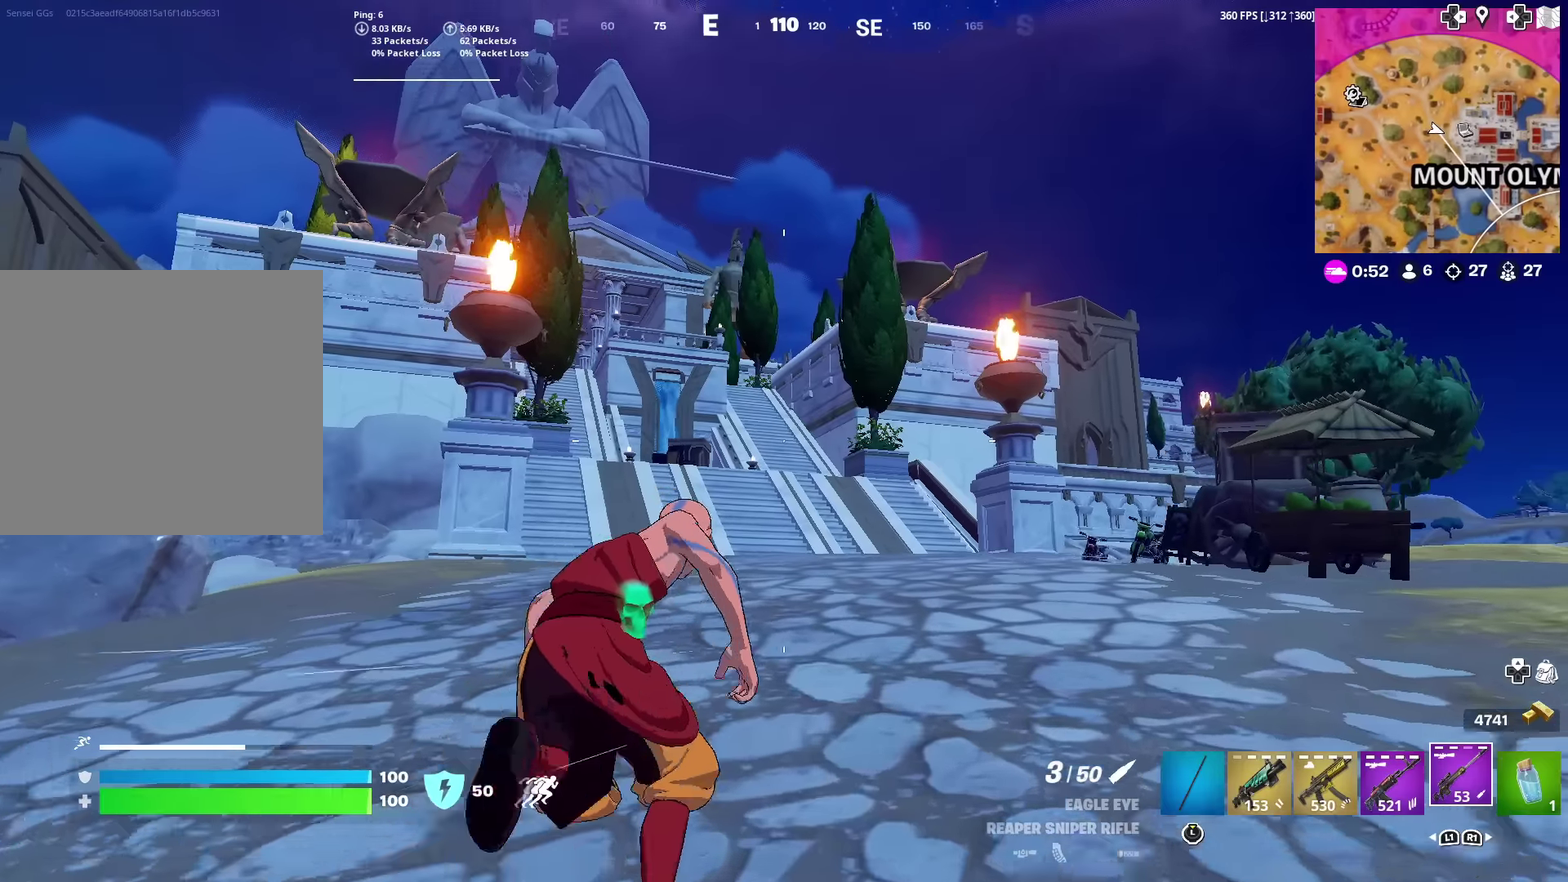
Gameplay with a controller (PlayStation layout); each line is a JSON object with the inputs held at the frame after it (dt_ms = milliseconds from this image to that frame). "events" lists button and stick changes between this image and that frame as [ms after this image, input, new state], when the widget could be followed in between. This document gives stick clicks only as held states, not as events. Not read: TOUCHPAD.
{"dt_ms": 401, "buttons": [], "left_stick": "center", "right_stick": "center", "events": [[134, "left_stick", "center"]]}
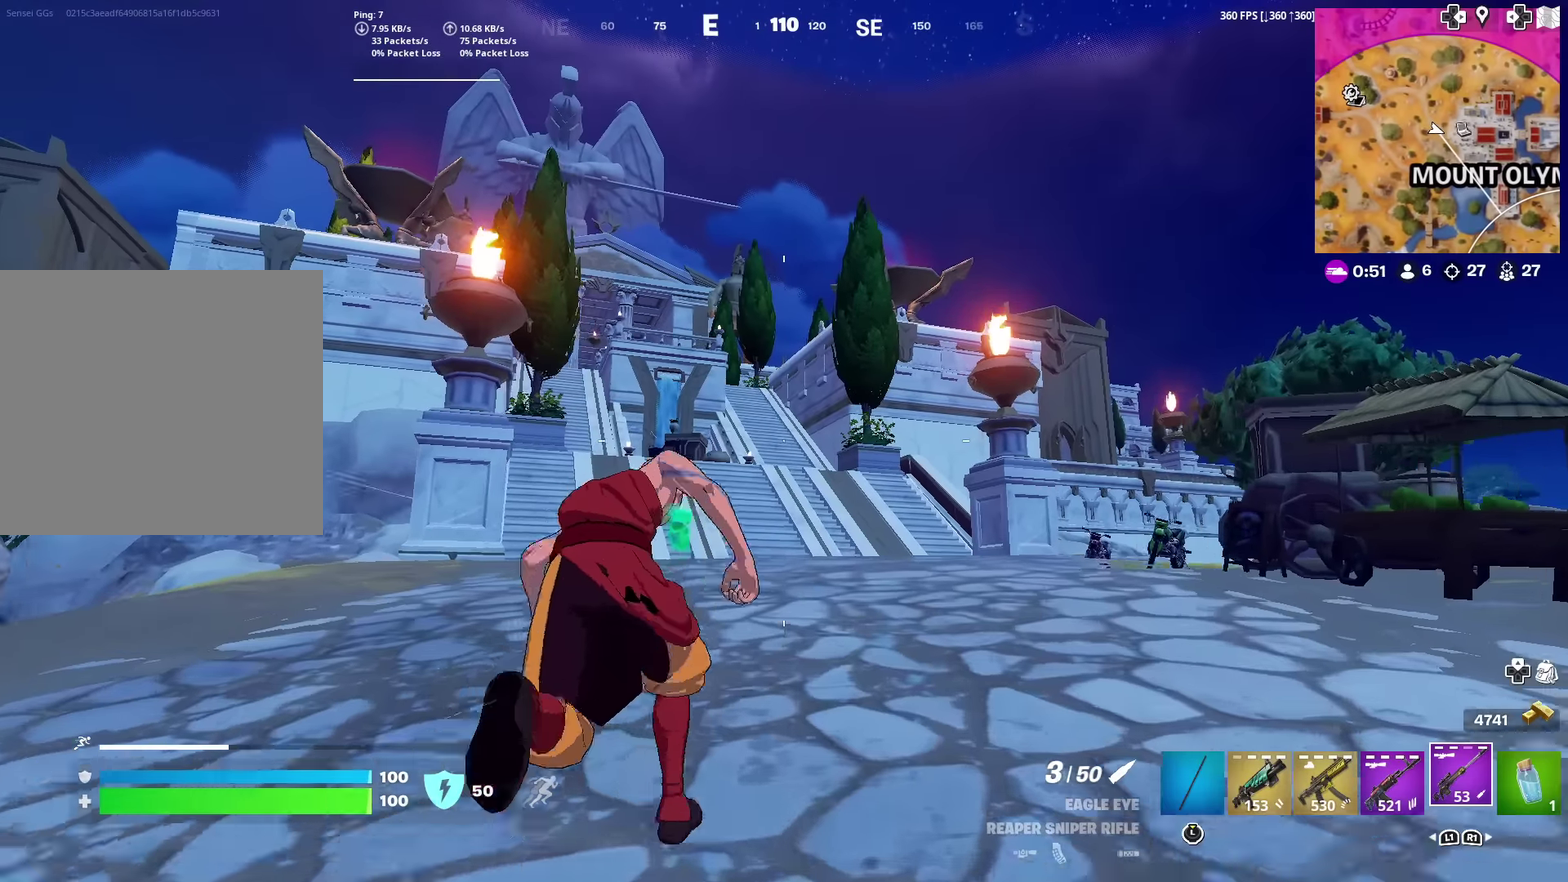
{"dt_ms": 500, "buttons": [], "left_stick": "center", "right_stick": "center", "events": []}
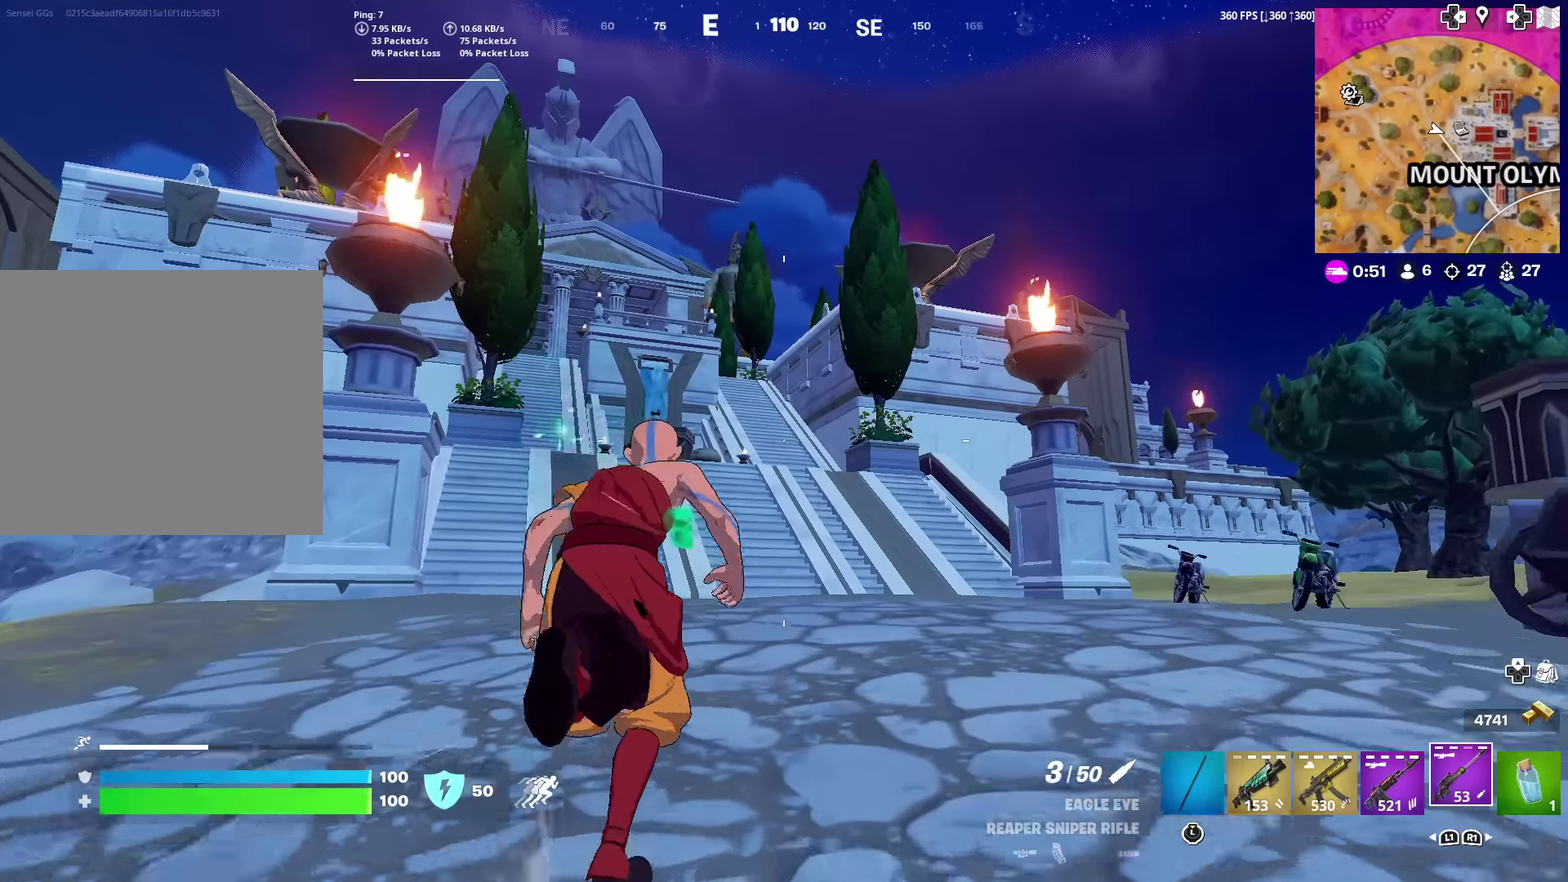
{"dt_ms": 501, "buttons": [], "left_stick": "center", "right_stick": "center", "events": [[317, "right_stick", "right"], [401, "right_stick", "center"]]}
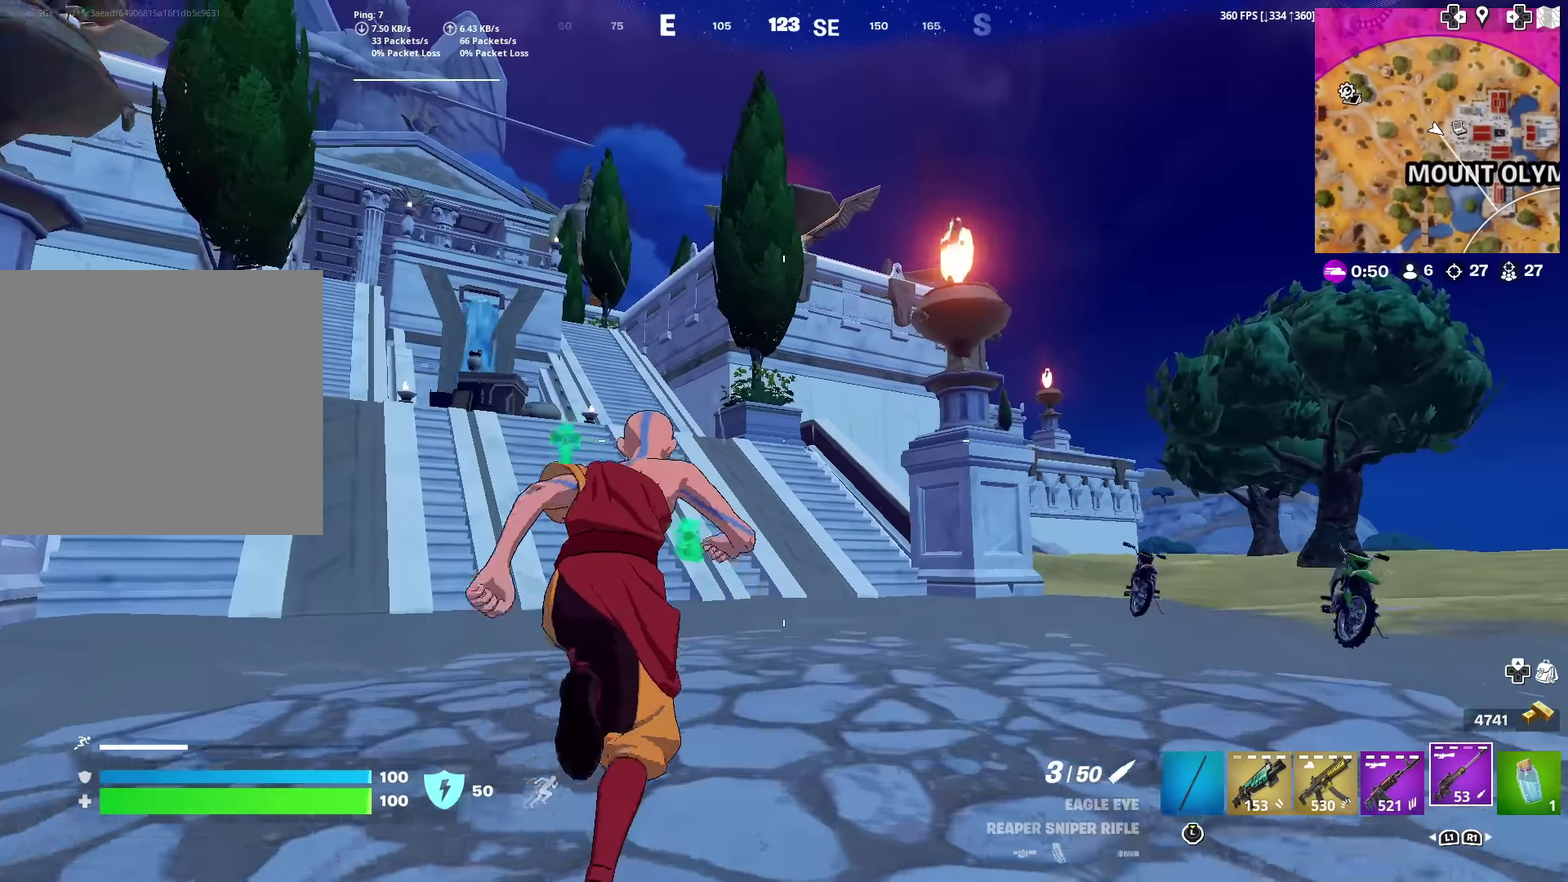
{"dt_ms": 500, "buttons": [], "left_stick": "center", "right_stick": "center", "events": [[117, "right_stick", "right"], [233, "right_stick", "center"]]}
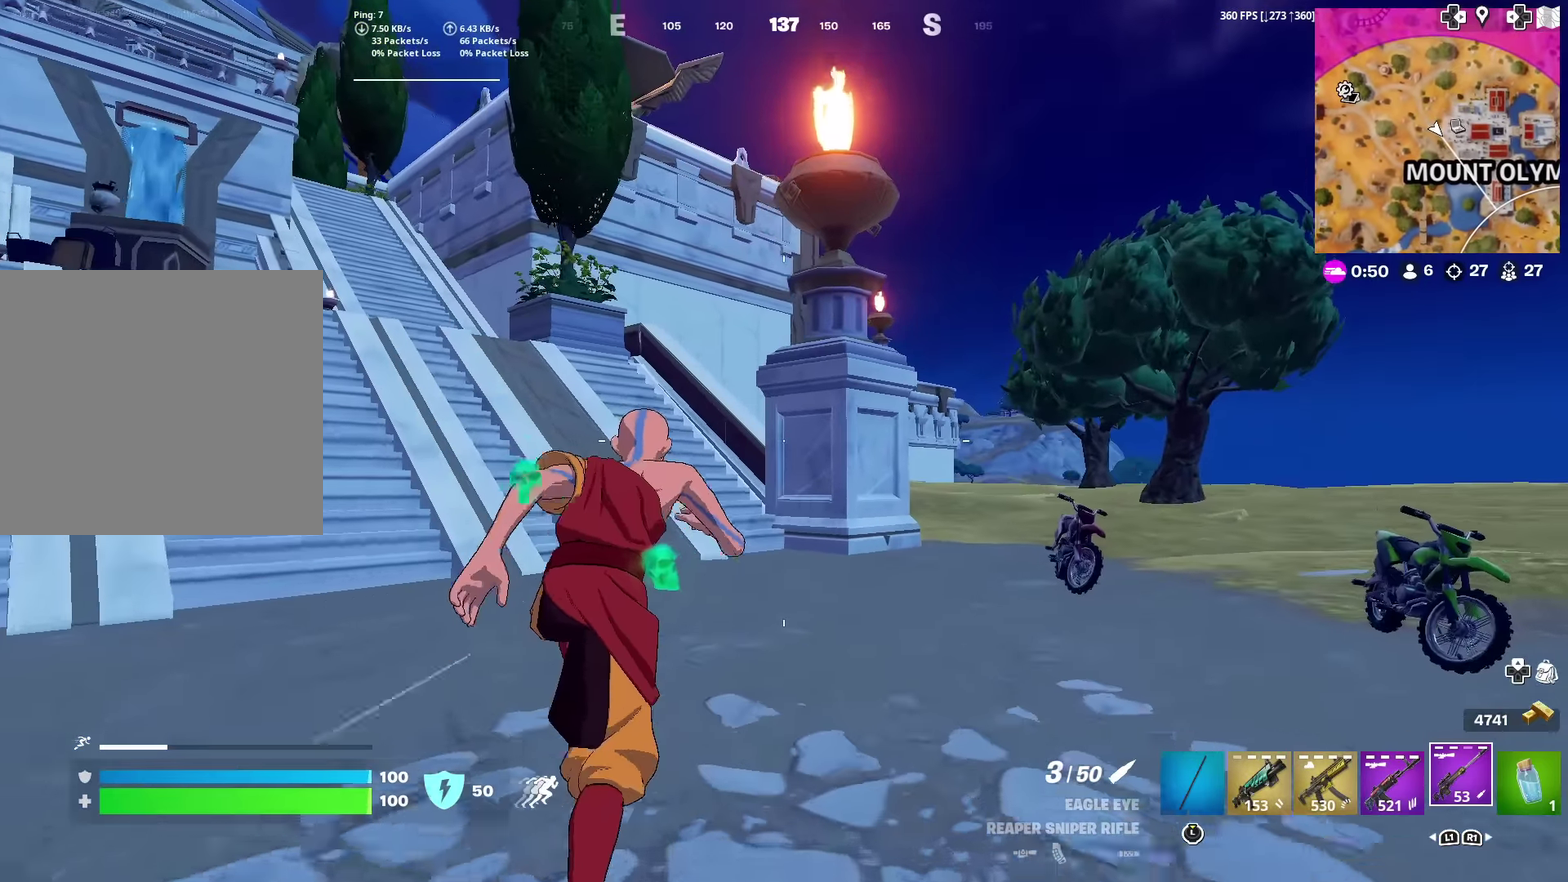
{"dt_ms": 501, "buttons": [], "left_stick": "up-left", "right_stick": "left", "events": [[167, "right_stick", "right"], [367, "right_stick", "center"], [484, "left_stick", "up-left"], [484, "right_stick", "left"]]}
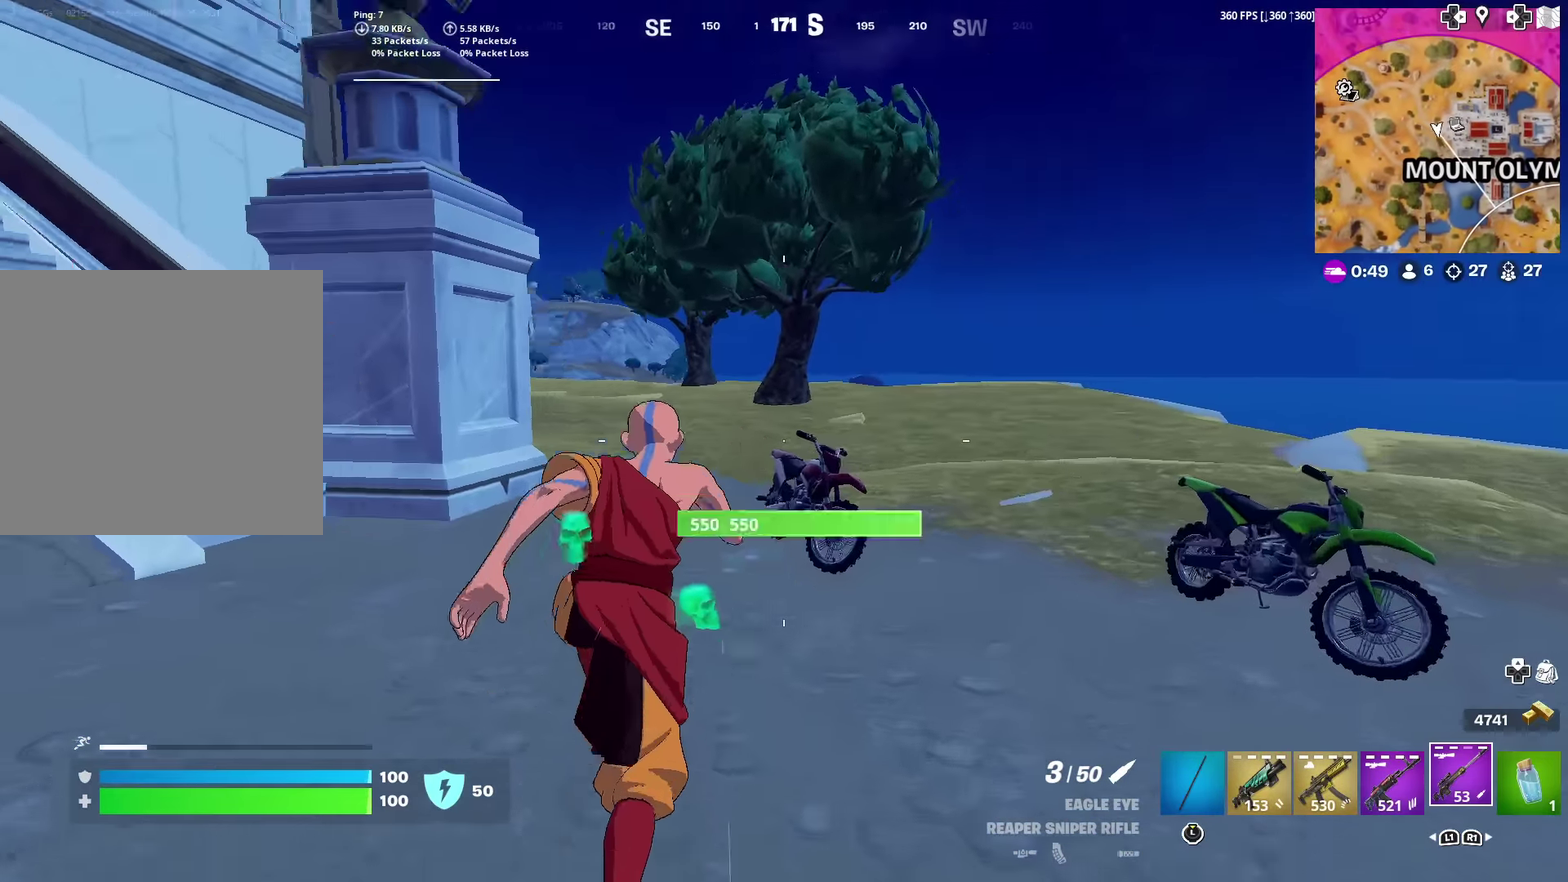
{"dt_ms": 400, "buttons": ["SQUARE"], "left_stick": "up-left", "right_stick": "right", "events": [[67, "left_stick", "up"], [100, "right_stick", "center"], [217, "right_stick", "right"], [300, "left_stick", "up-left"], [384, "SQUARE", "down"]]}
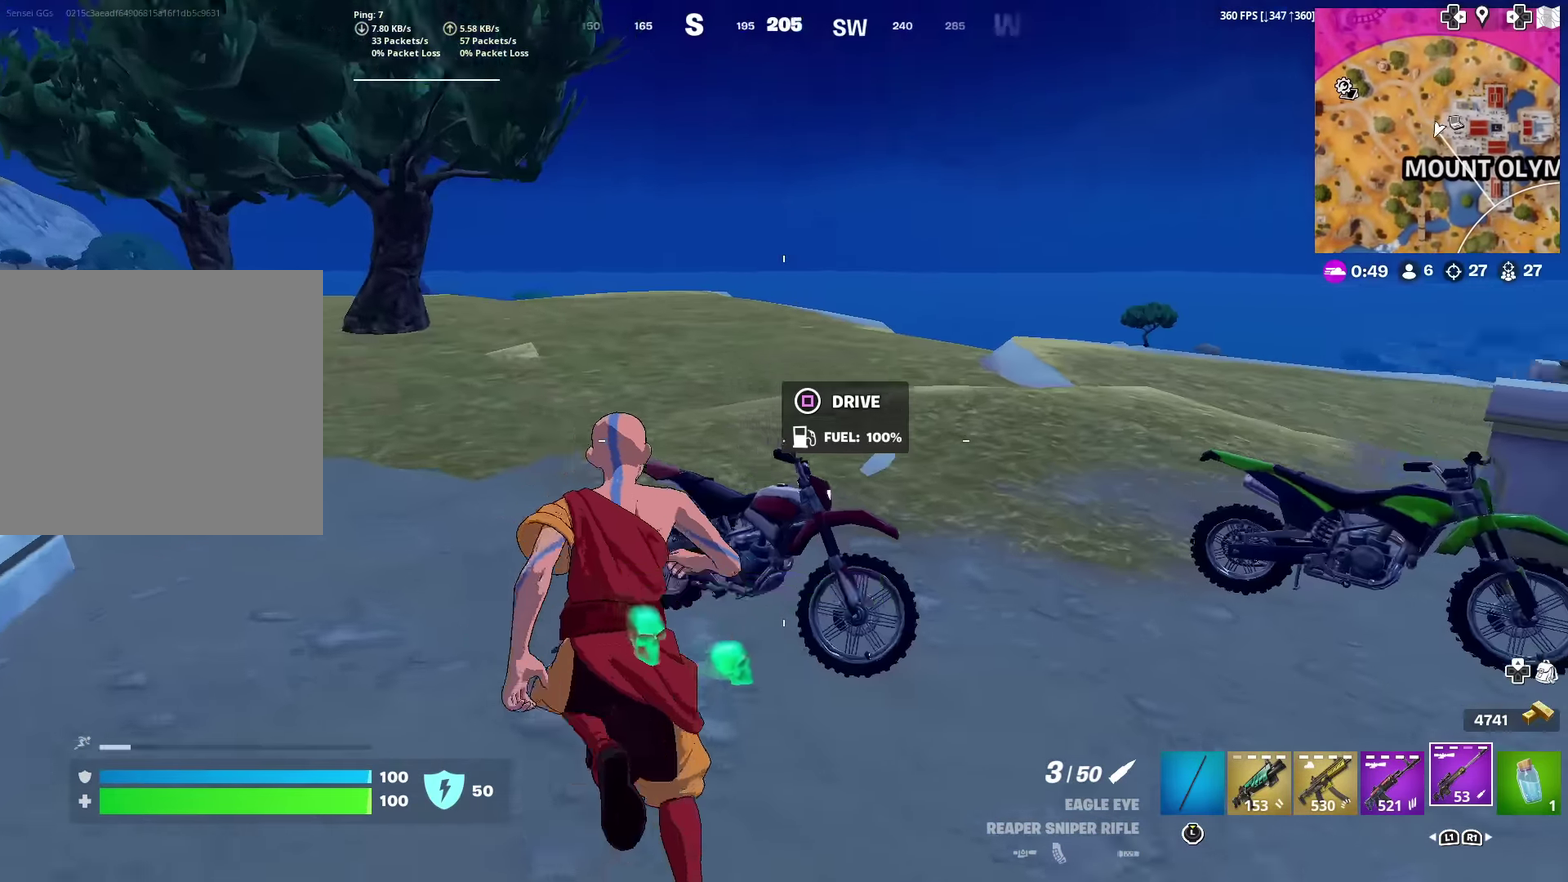
{"dt_ms": 601, "buttons": [], "left_stick": "up-right", "right_stick": "up-right", "events": [[67, "left_stick", "up"], [84, "SQUARE", "up"], [251, "left_stick", "up-right"], [584, "right_stick", "up-right"]]}
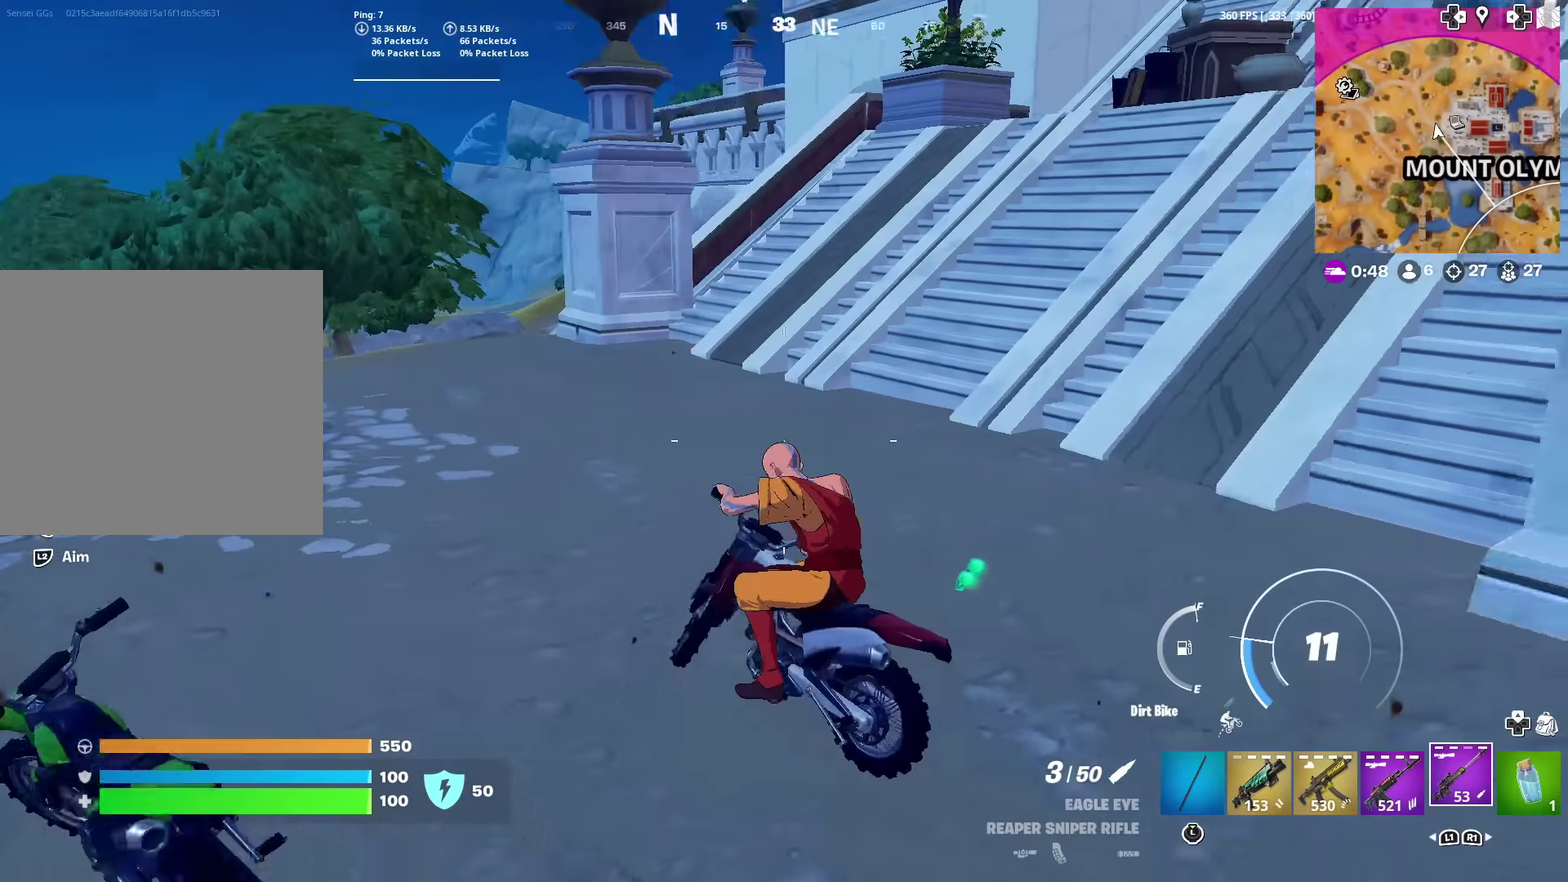
{"dt_ms": 300, "buttons": [], "left_stick": "up-right", "right_stick": "center", "events": [[33, "right_stick", "center"], [167, "right_stick", "up-right"], [283, "right_stick", "center"]]}
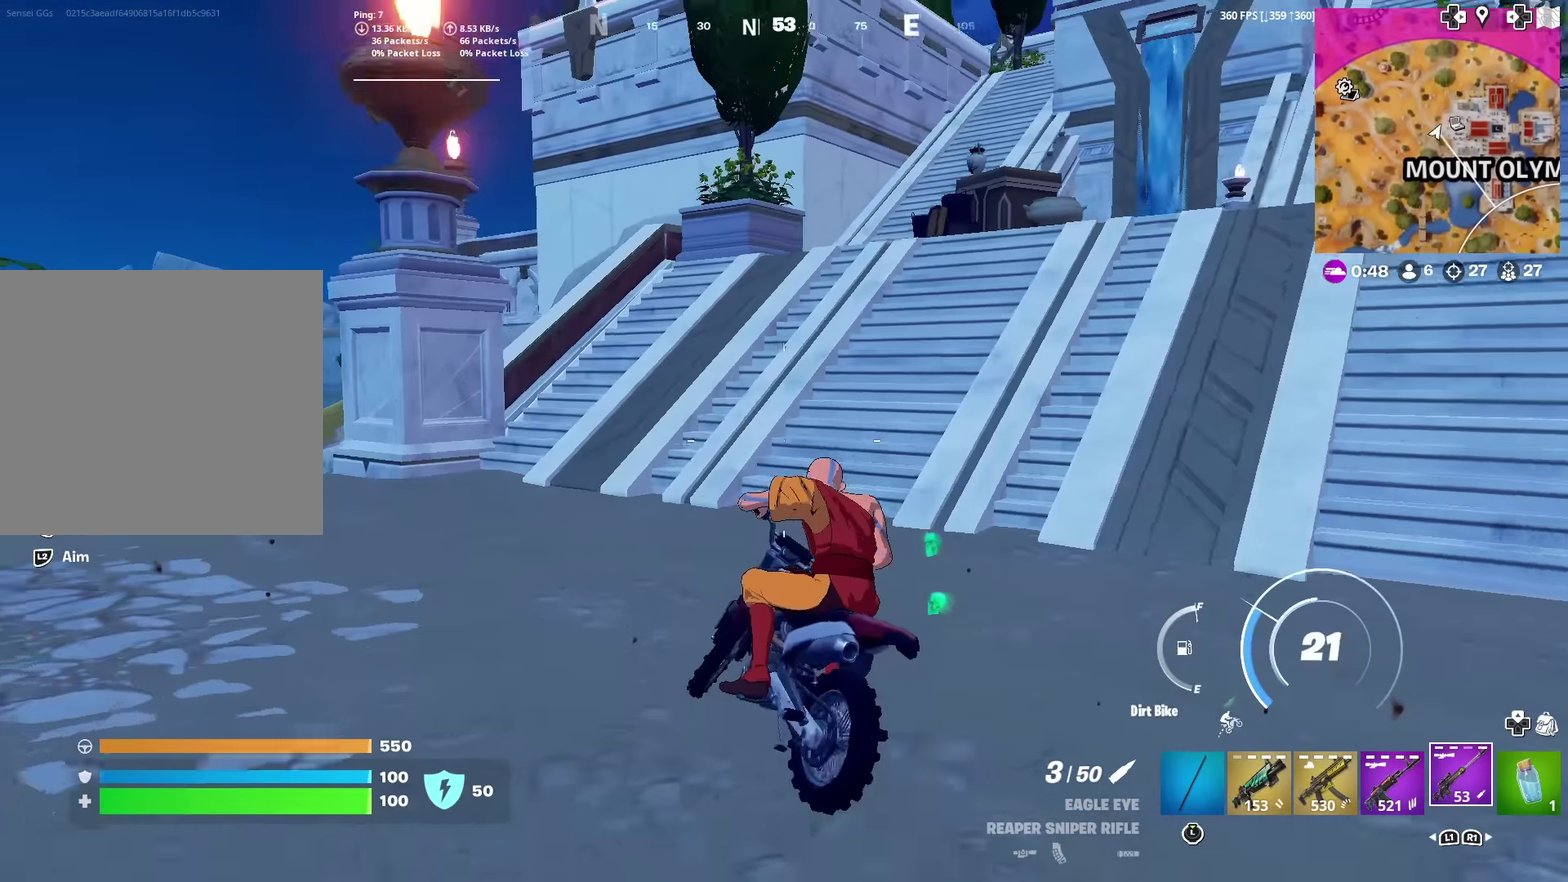
{"dt_ms": 684, "buttons": [], "left_stick": "up", "right_stick": "center", "events": [[67, "left_stick", "up"], [167, "right_stick", "right"], [284, "right_stick", "center"]]}
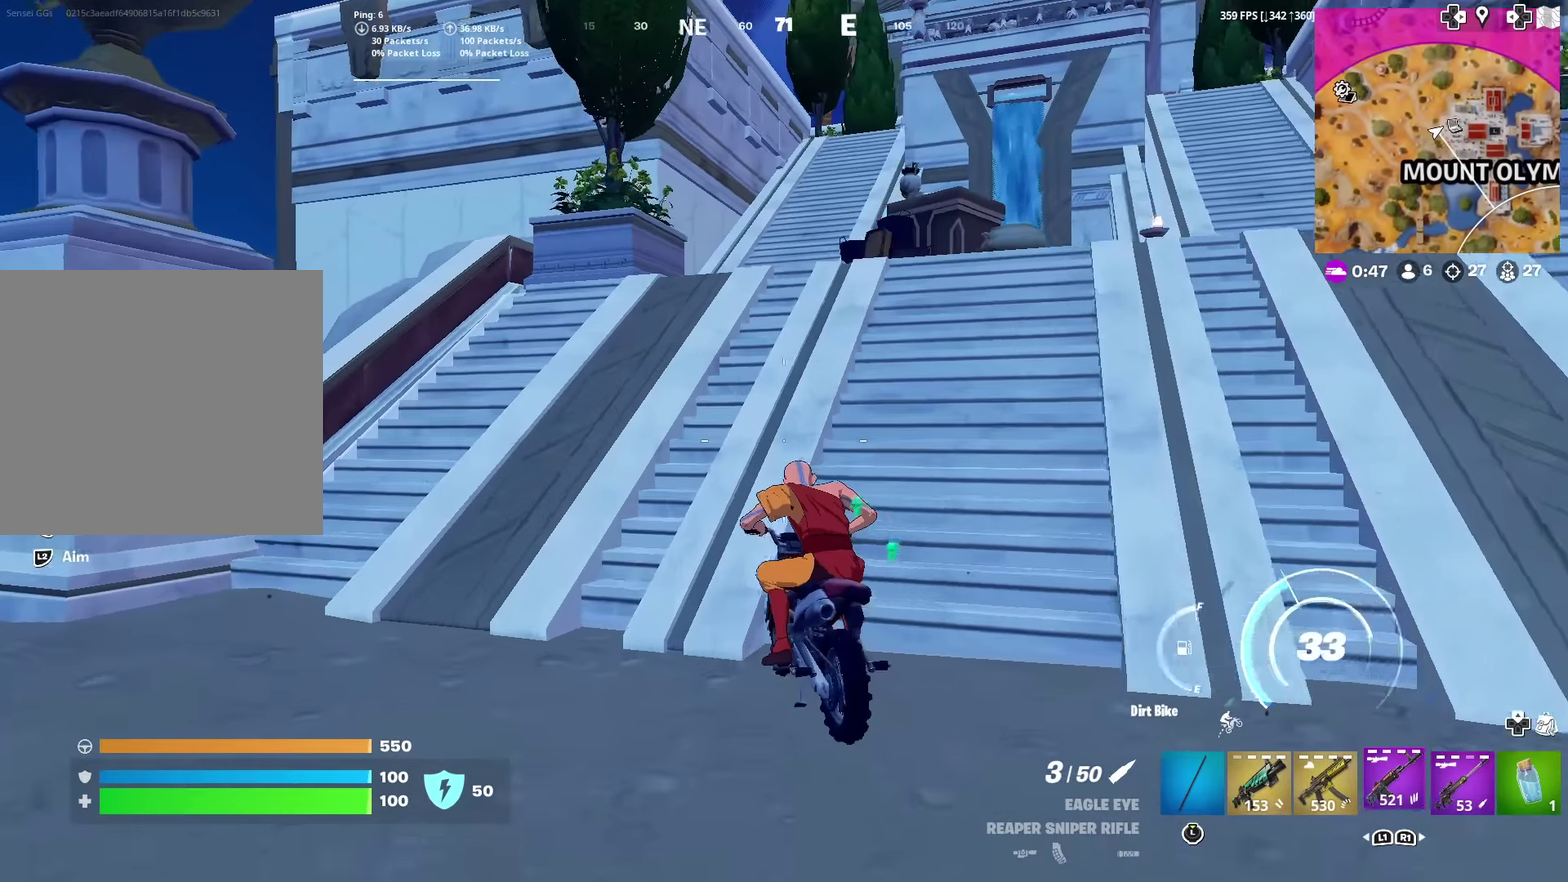
{"dt_ms": 300, "buttons": [], "left_stick": "up", "right_stick": "center", "events": [[184, "left_stick", "up-right"], [184, "right_stick", "right"], [250, "left_stick", "up"], [267, "right_stick", "center"]]}
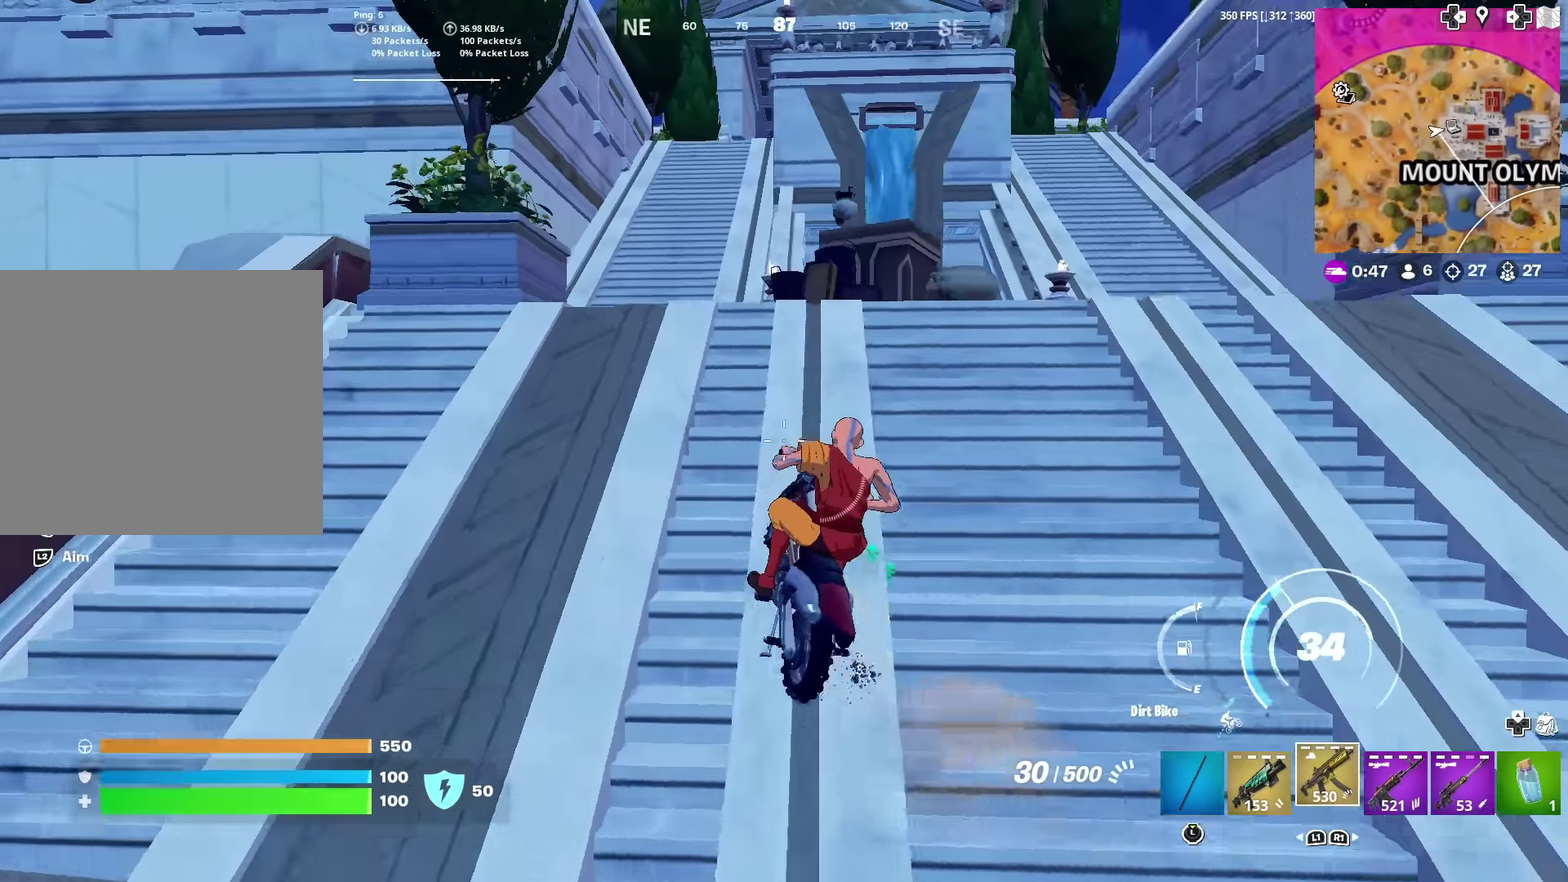
{"dt_ms": 901, "buttons": [], "left_stick": "down-right", "right_stick": "center", "events": [[151, "left_stick", "up-left"], [384, "left_stick", "up"], [601, "left_stick", "center"], [868, "left_stick", "down-right"]]}
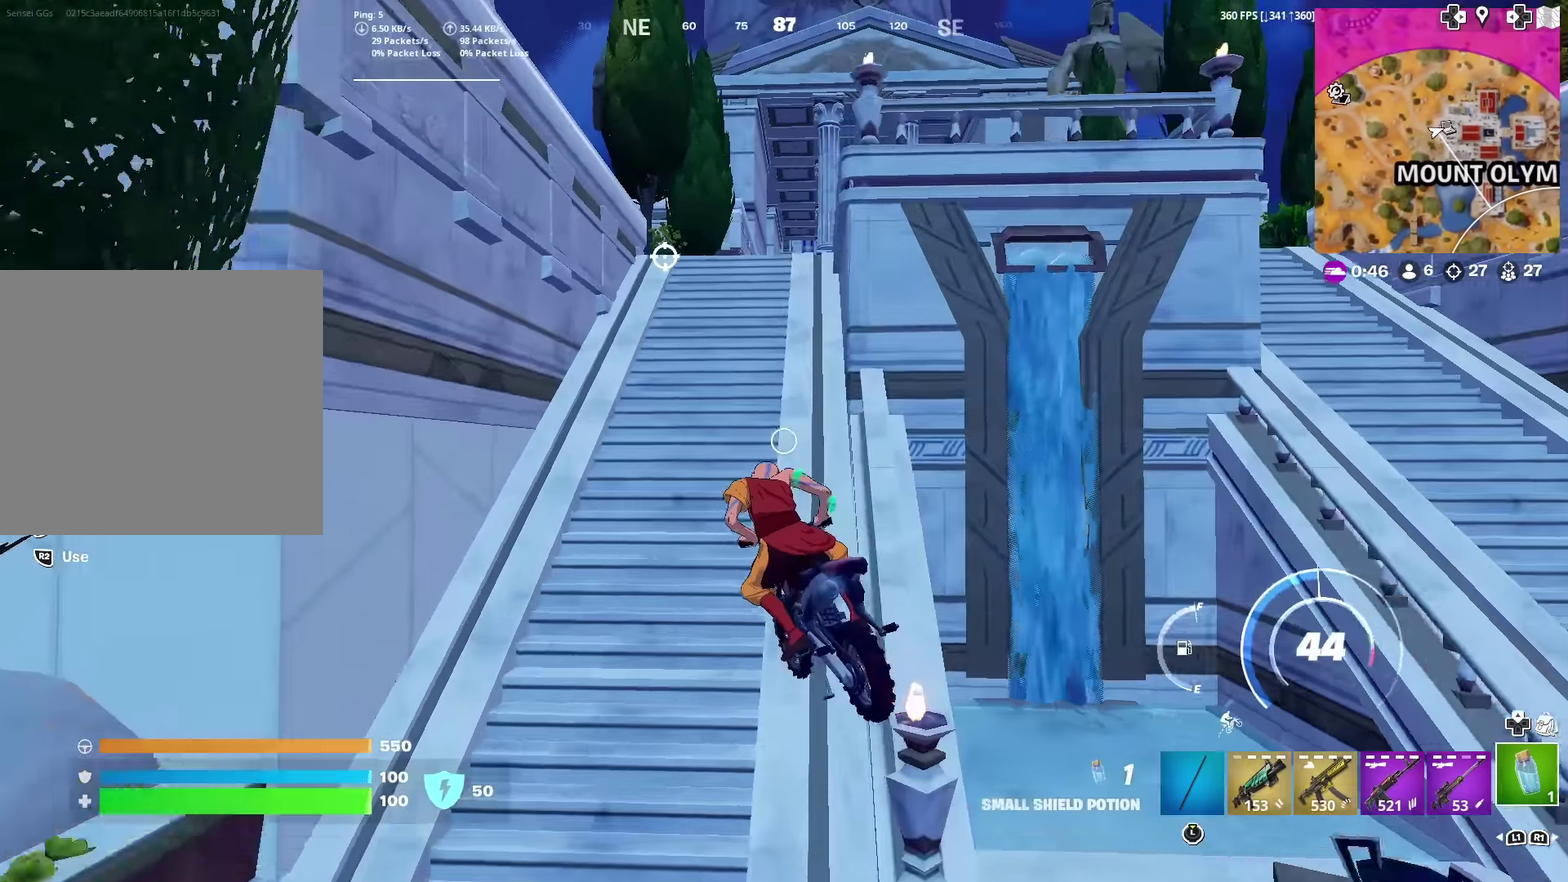
{"dt_ms": 301, "buttons": [], "left_stick": "up", "right_stick": "center", "events": [[34, "left_stick", "center"], [217, "left_stick", "up"]]}
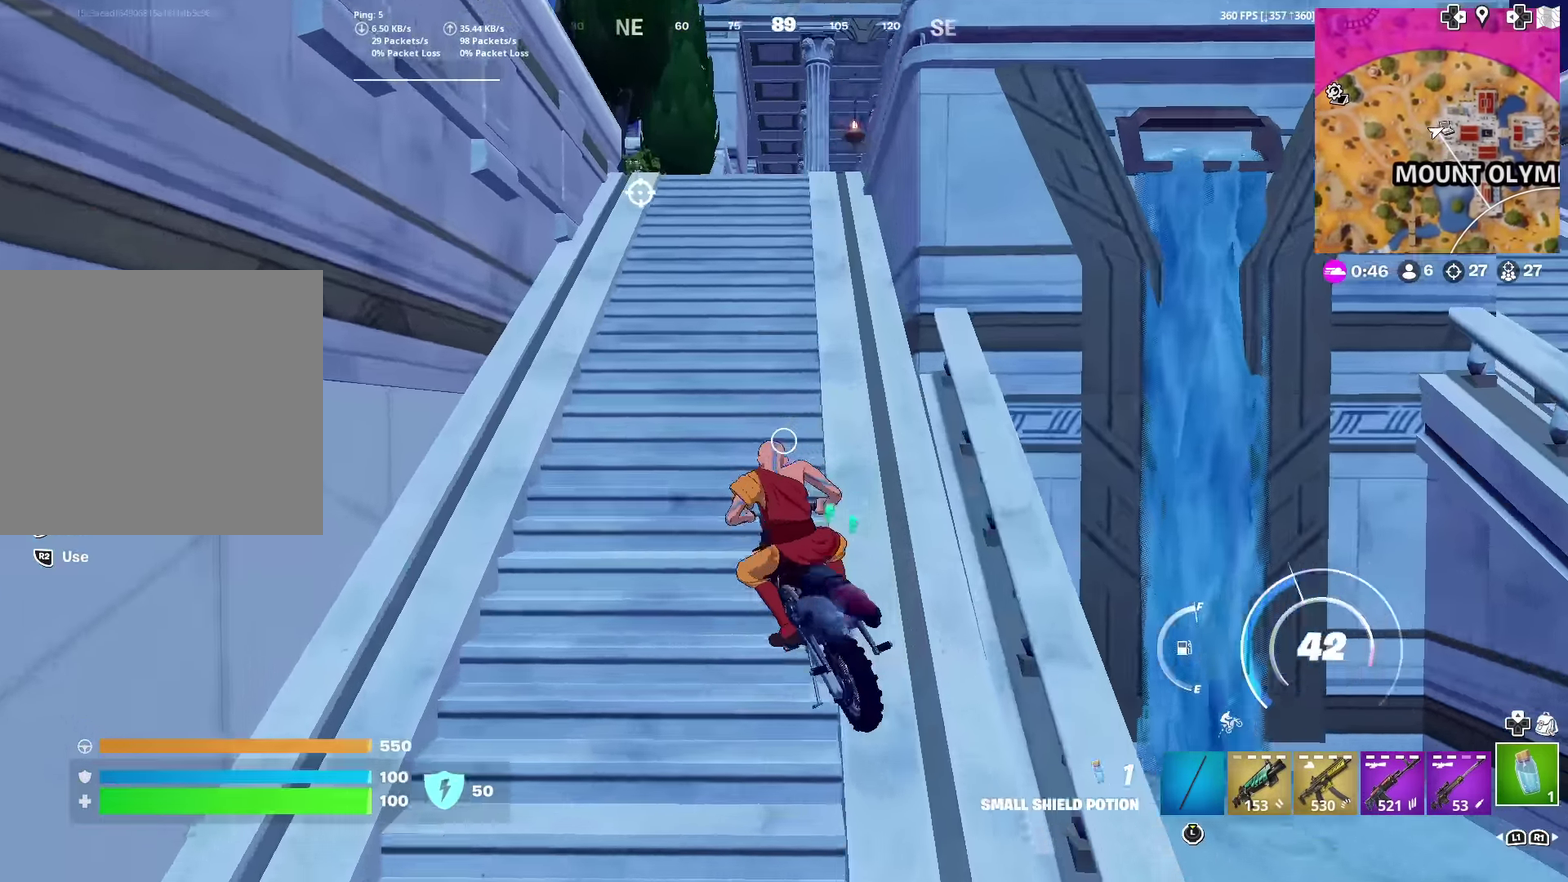
{"dt_ms": 601, "buttons": [], "left_stick": "up", "right_stick": "center", "events": []}
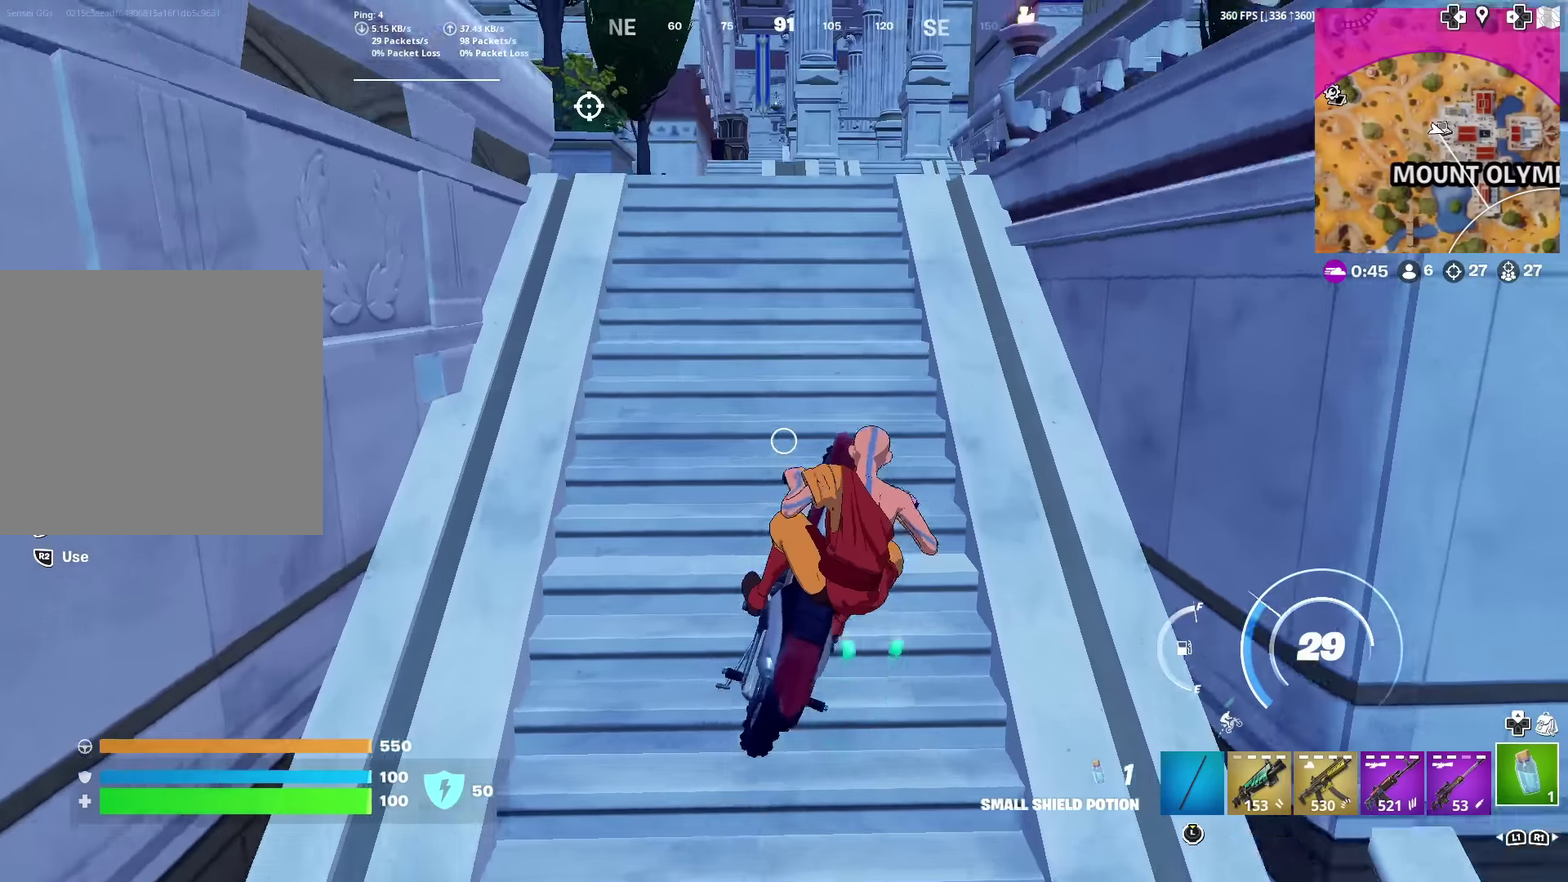
{"dt_ms": 400, "buttons": [], "left_stick": "center", "right_stick": "center", "events": [[17, "left_stick", "up-left"], [167, "left_stick", "center"]]}
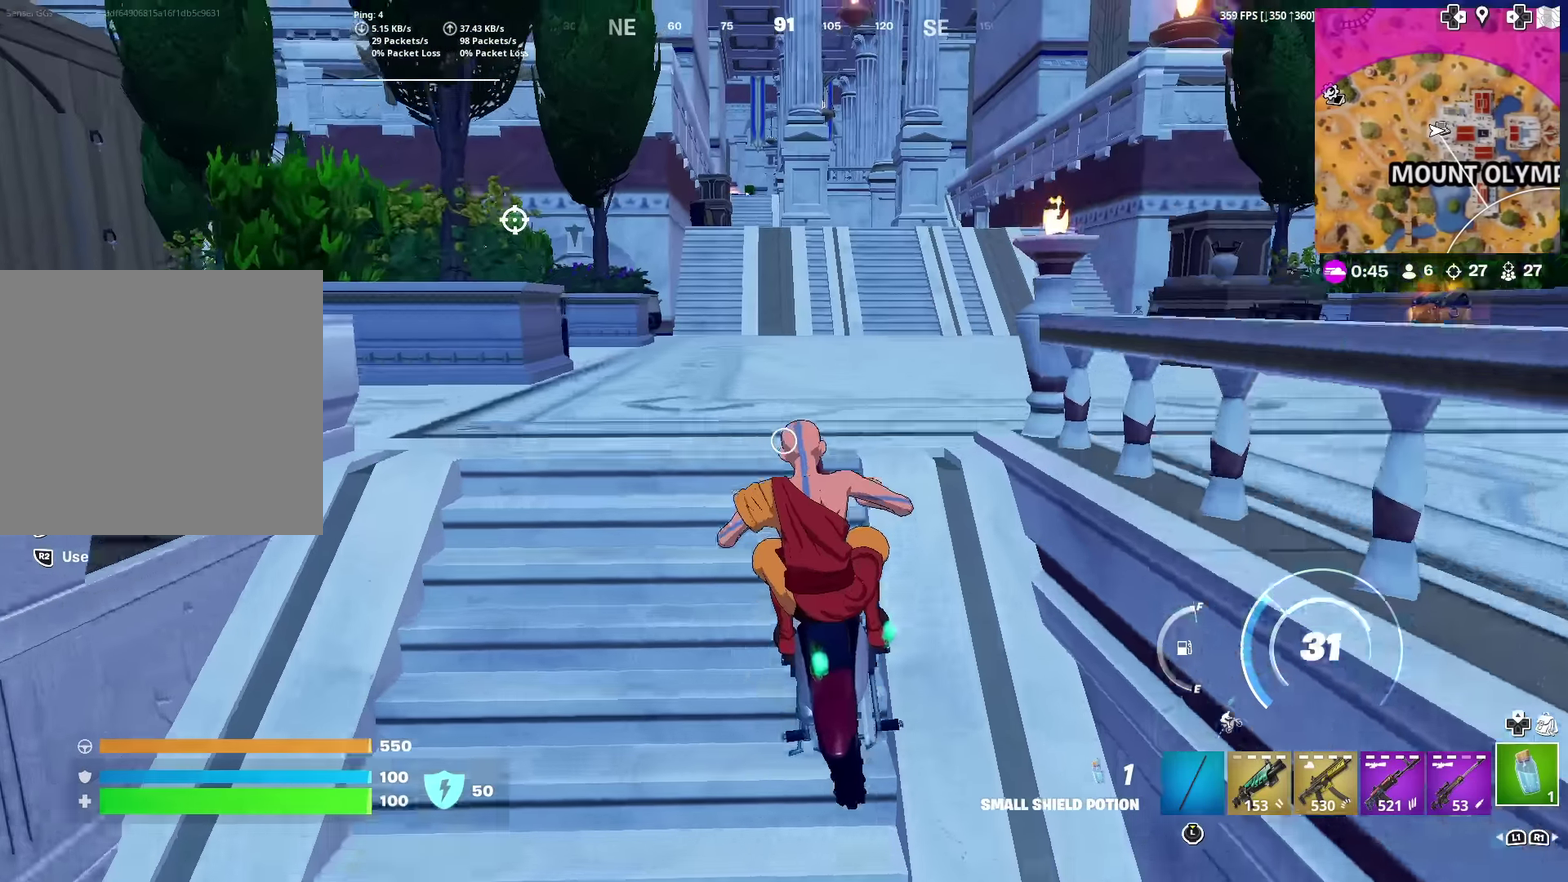
{"dt_ms": 601, "buttons": ["SQUARE"], "left_stick": "center", "right_stick": "center", "events": [[517, "SQUARE", "down"]]}
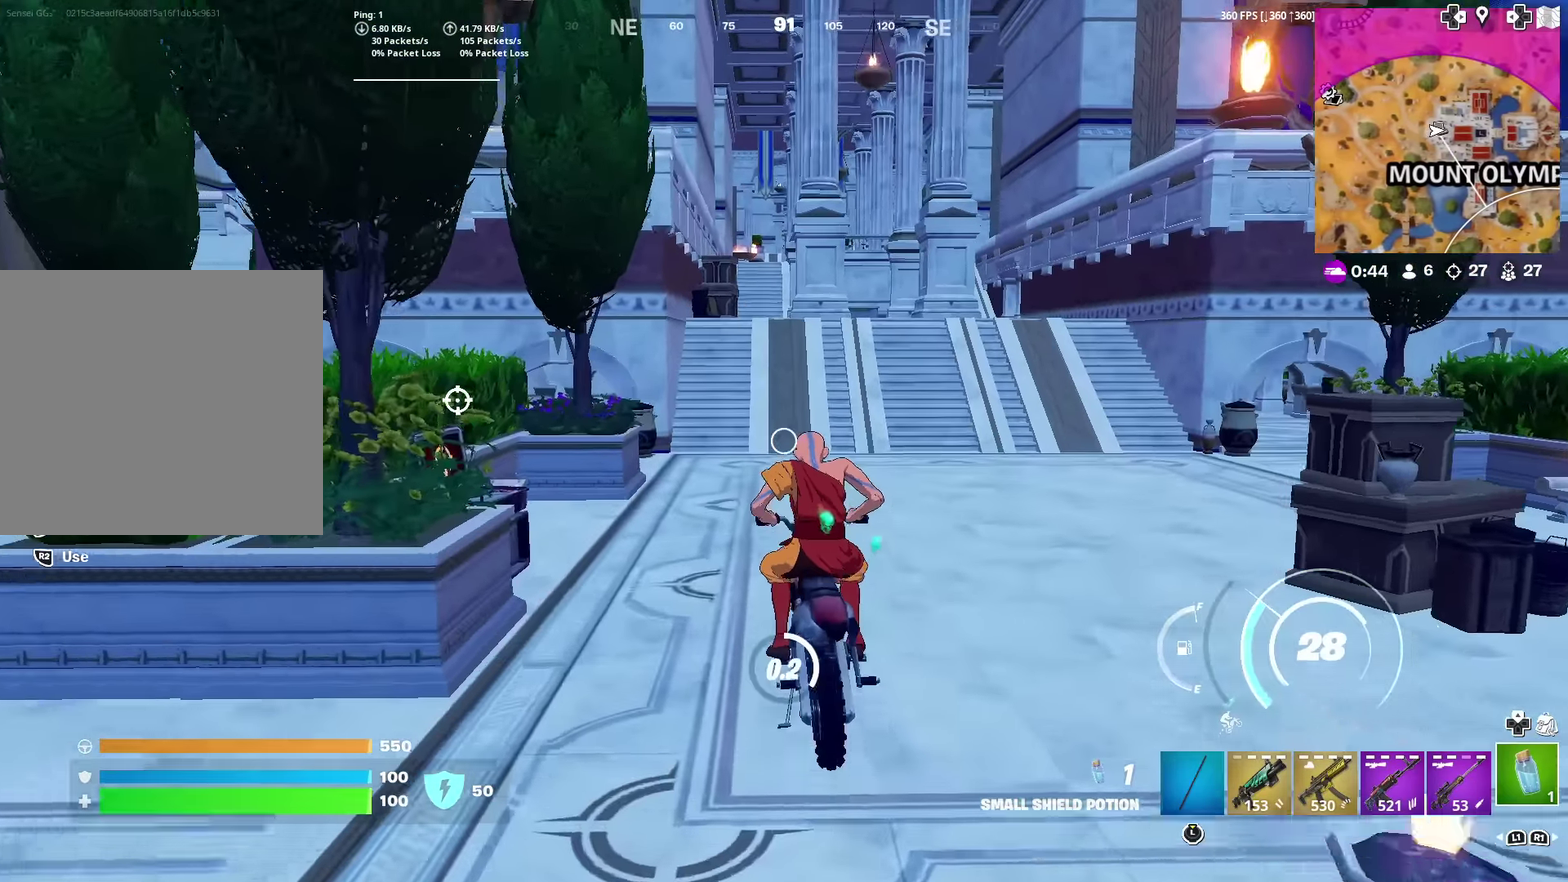
{"dt_ms": 400, "buttons": ["SQUARE"], "left_stick": "center", "right_stick": "center", "events": []}
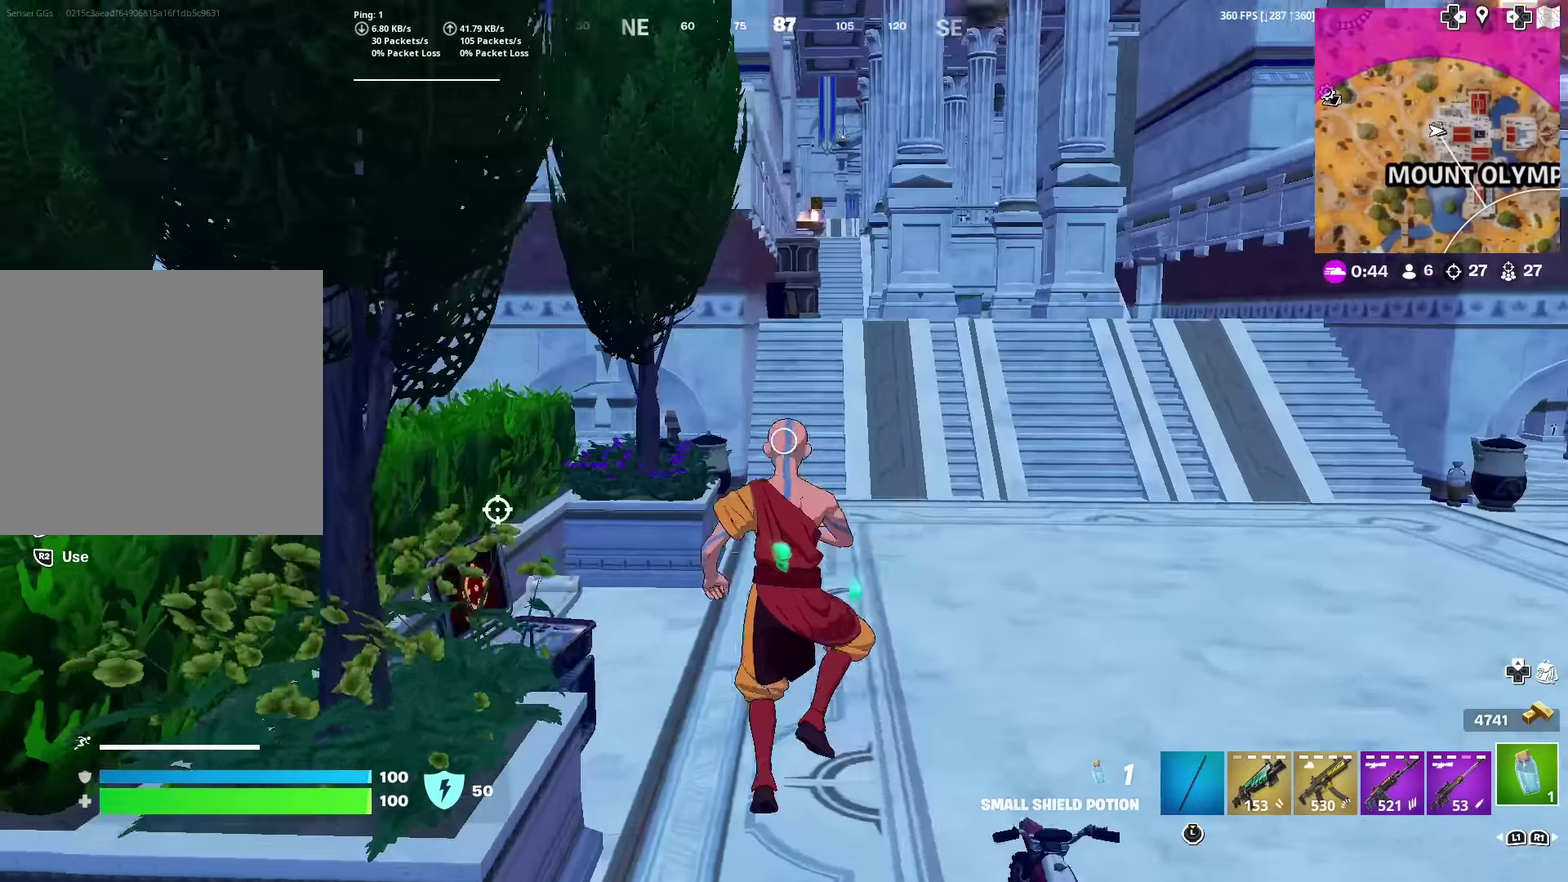
{"dt_ms": 501, "buttons": [], "left_stick": "up", "right_stick": "center", "events": [[50, "right_stick", "left"], [84, "SQUARE", "up"], [84, "left_stick", "up"], [200, "right_stick", "center"]]}
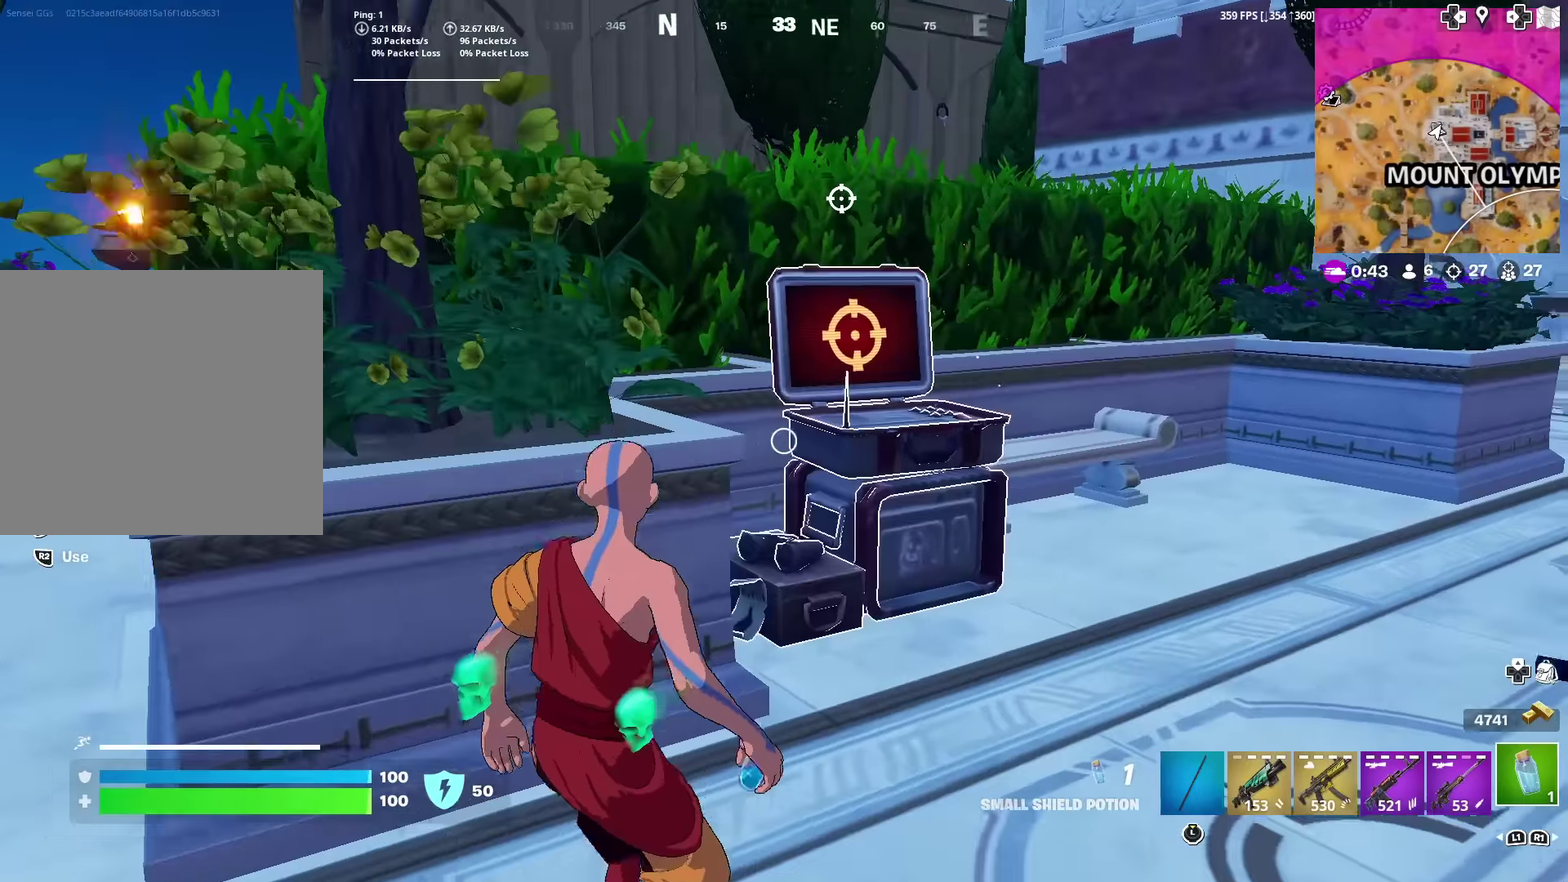
{"dt_ms": 500, "buttons": [], "left_stick": "center", "right_stick": "center", "events": [[50, "left_stick", "up-right"], [250, "left_stick", "center"], [267, "SQUARE", "down"], [333, "SQUARE", "up"]]}
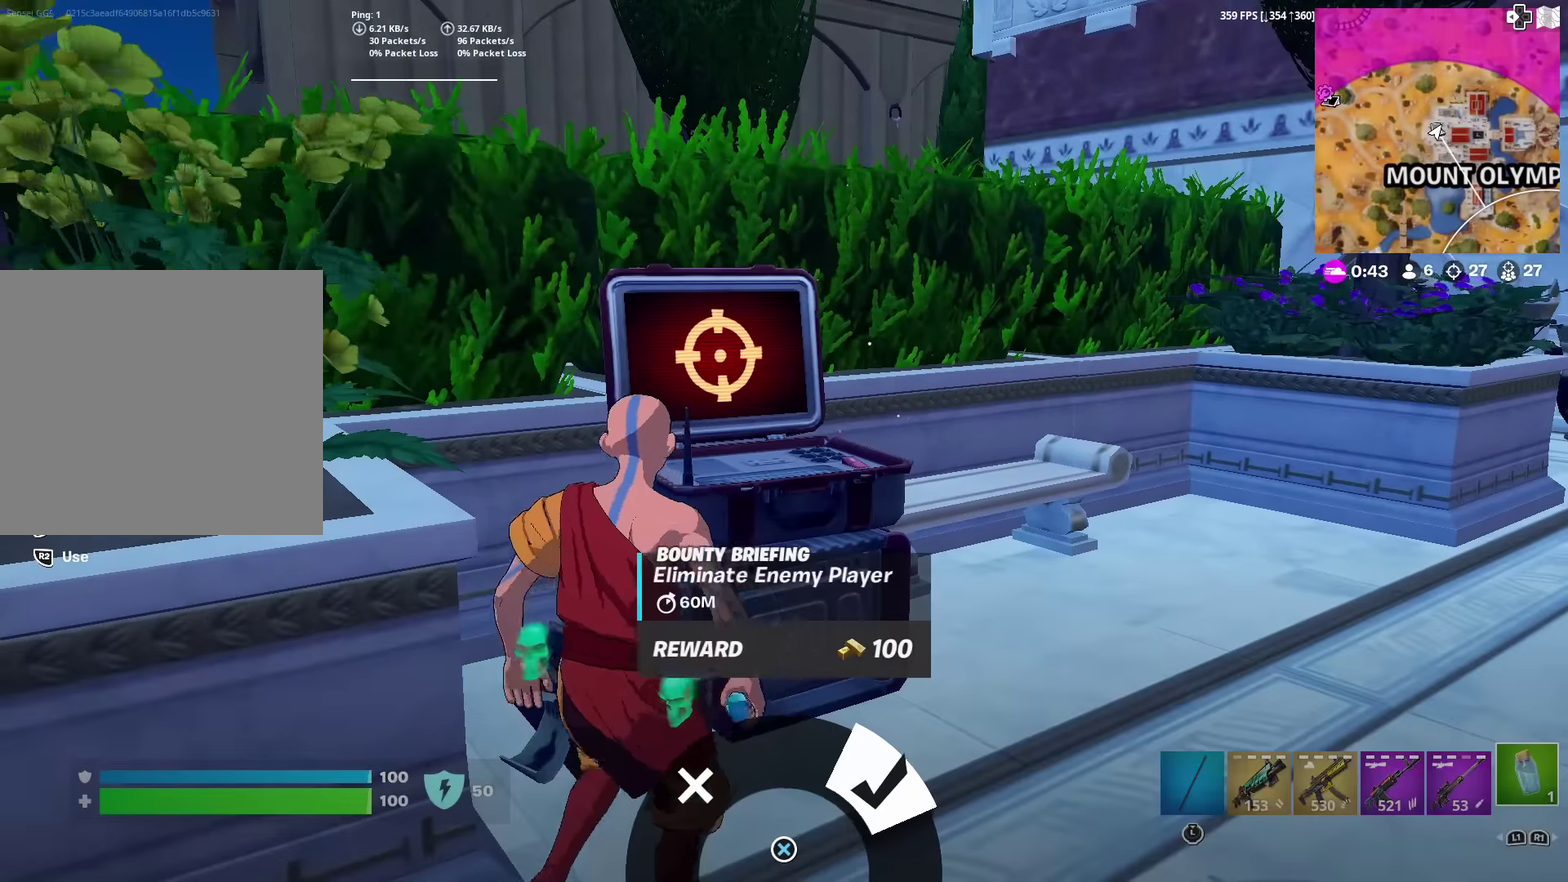
{"dt_ms": 501, "buttons": [], "left_stick": "down-right", "right_stick": "right", "events": [[200, "CROSS", "down"], [284, "CROSS", "up"], [467, "left_stick", "down-right"], [501, "right_stick", "right"]]}
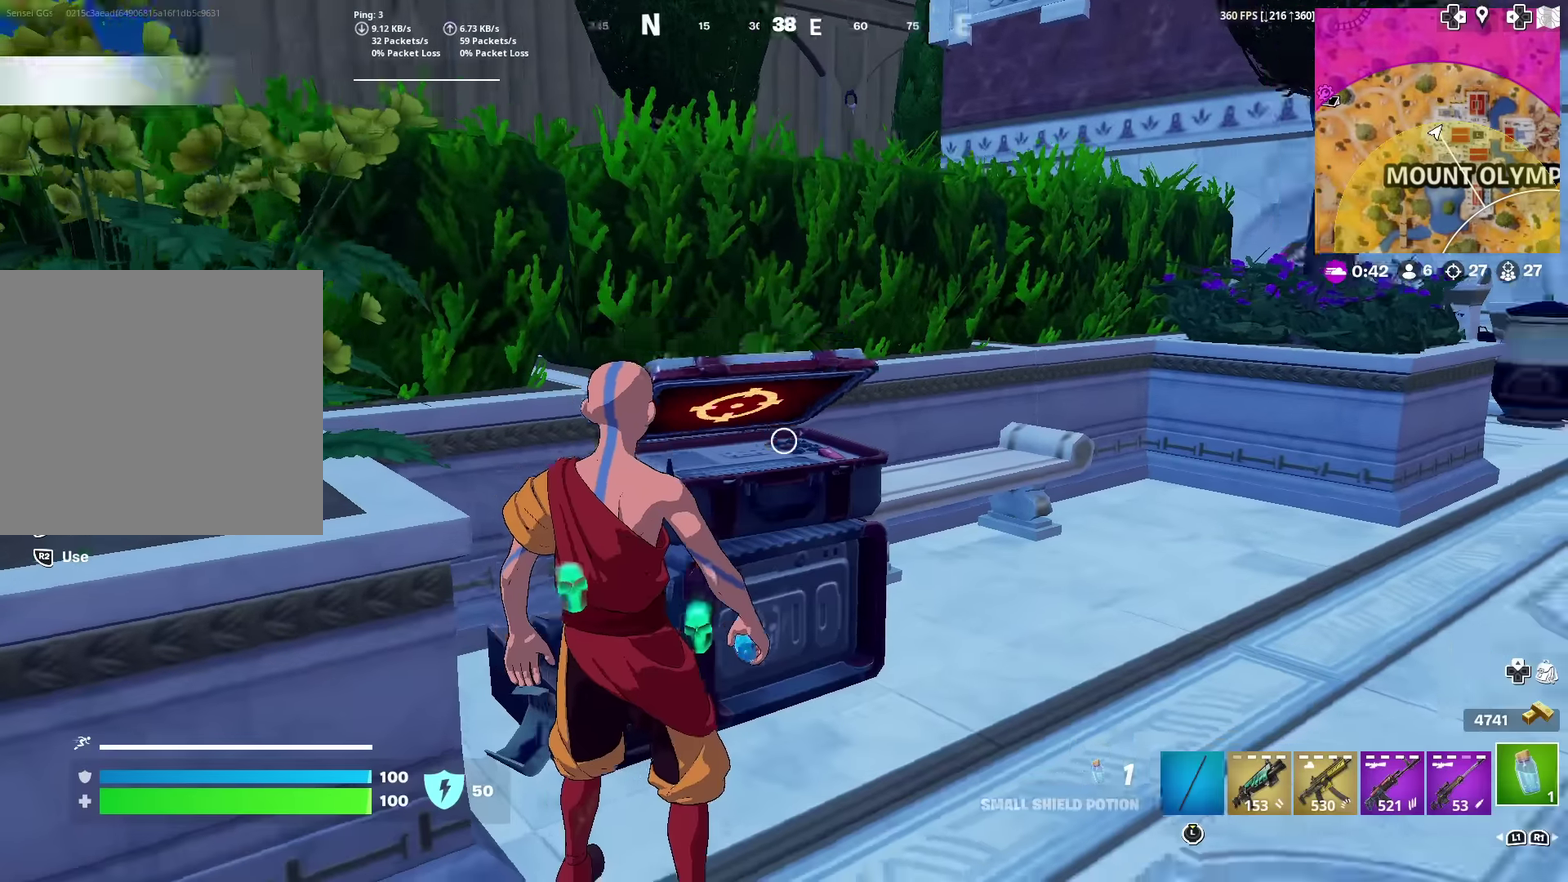
{"dt_ms": 500, "buttons": [], "left_stick": "right", "right_stick": "center", "events": [[233, "R1", "down"], [233, "right_stick", "center"], [350, "R1", "up"], [367, "left_stick", "right"]]}
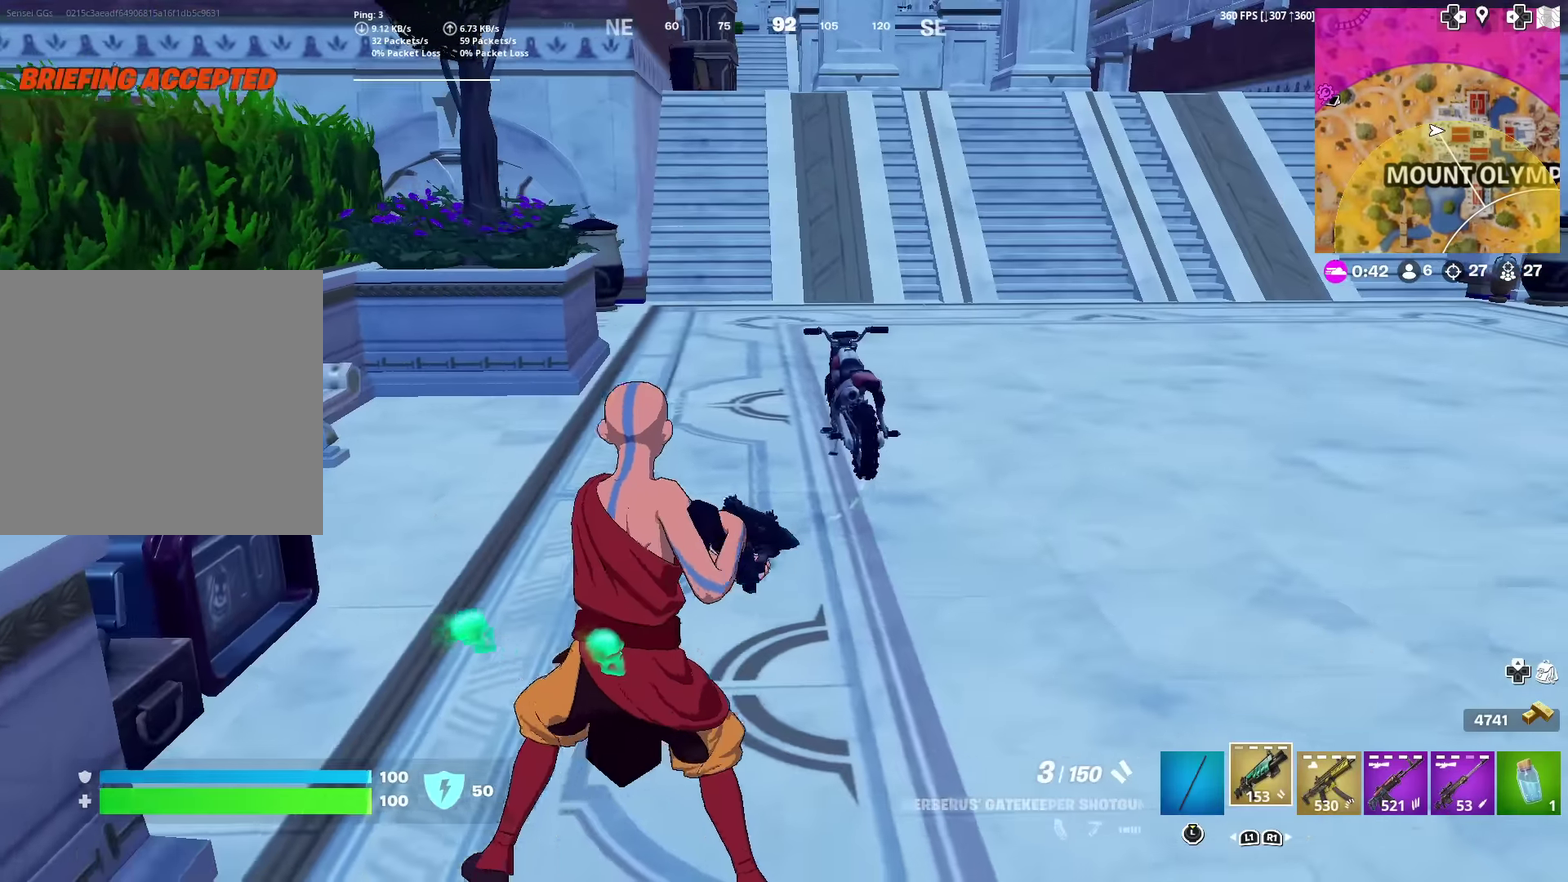
{"dt_ms": 501, "buttons": [], "left_stick": "up-left", "right_stick": "center", "events": [[17, "left_stick", "up-right"], [84, "left_stick", "up"], [100, "right_stick", "up-right"], [184, "left_stick", "up-left"], [234, "right_stick", "center"]]}
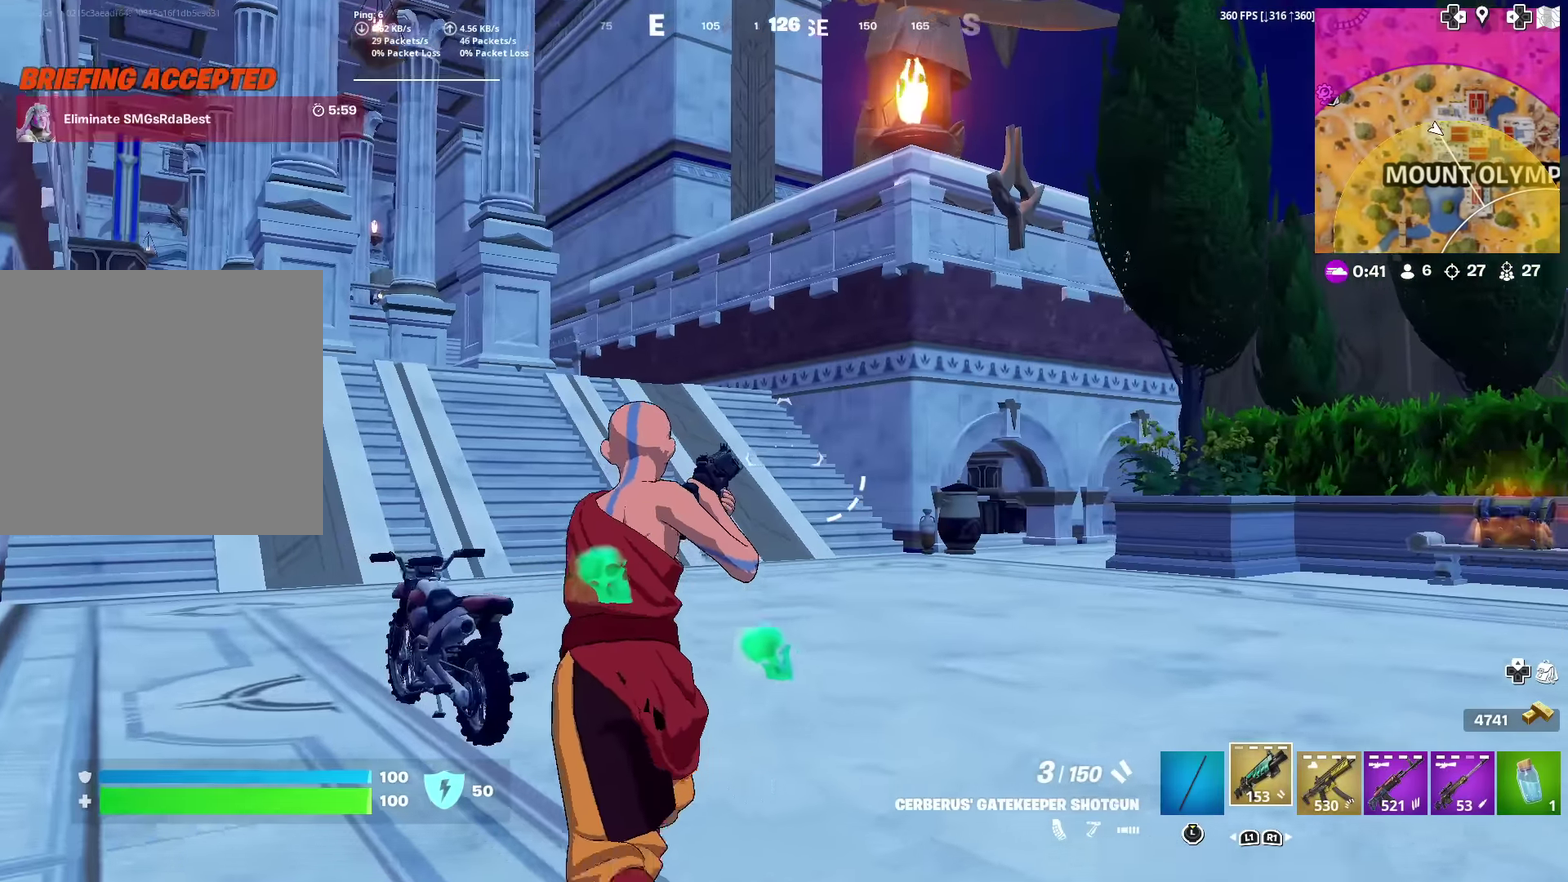
{"dt_ms": 500, "buttons": [], "left_stick": "up-left", "right_stick": "center", "events": [[66, "right_stick", "left"], [117, "right_stick", "center"]]}
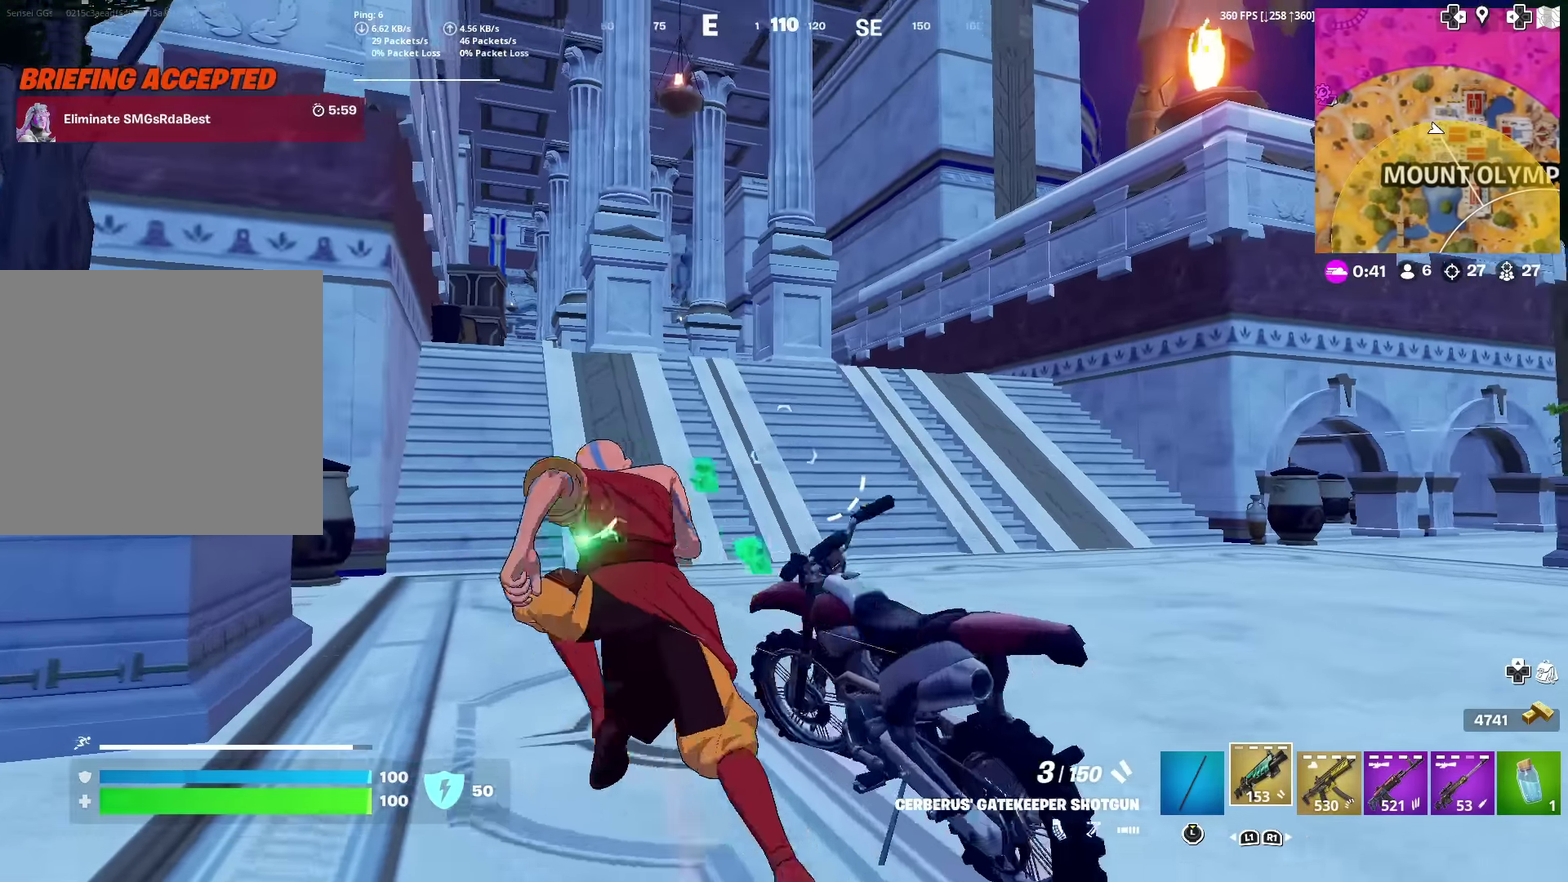
{"dt_ms": 401, "buttons": [], "left_stick": "up-left", "right_stick": "center", "events": [[117, "right_stick", "up-right"], [184, "right_stick", "center"]]}
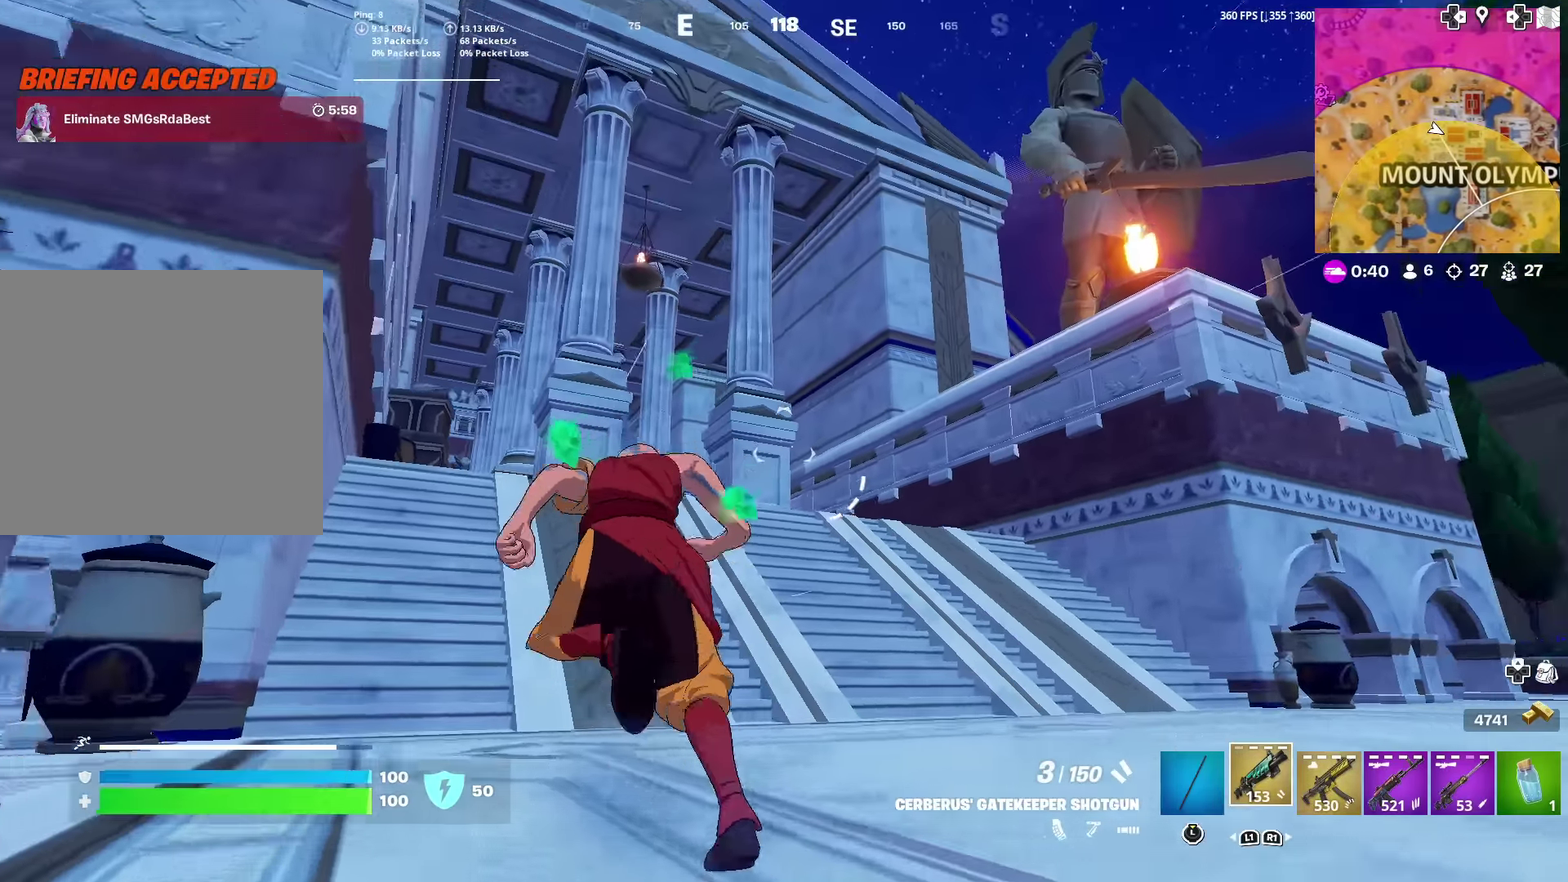
{"dt_ms": 600, "buttons": [], "left_stick": "up-left", "right_stick": "up-left"}
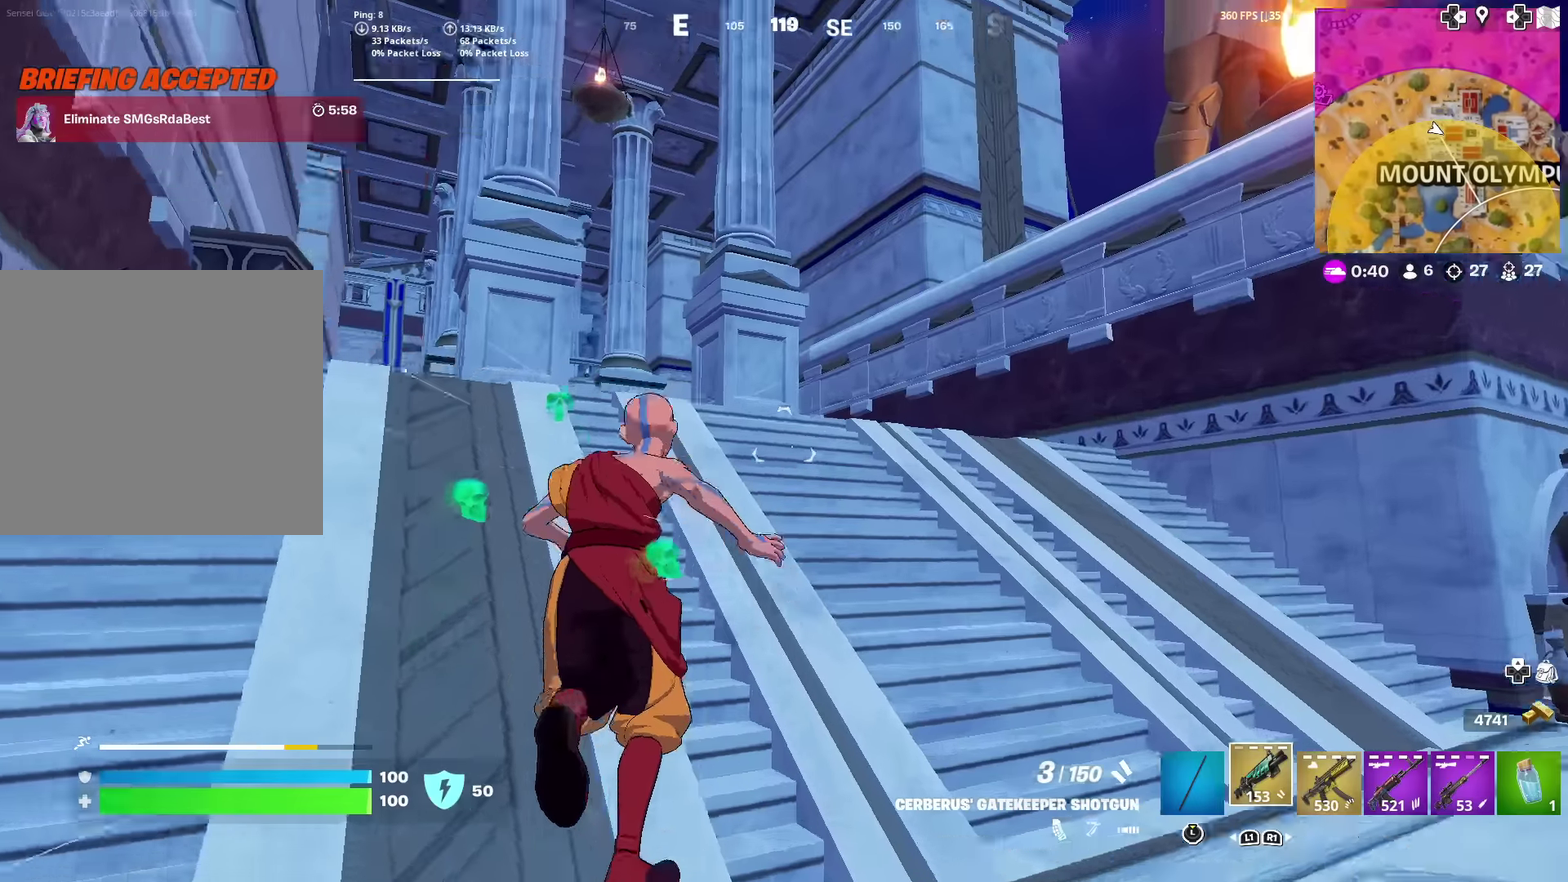
{"dt_ms": 300, "buttons": [], "left_stick": "up", "right_stick": "center"}